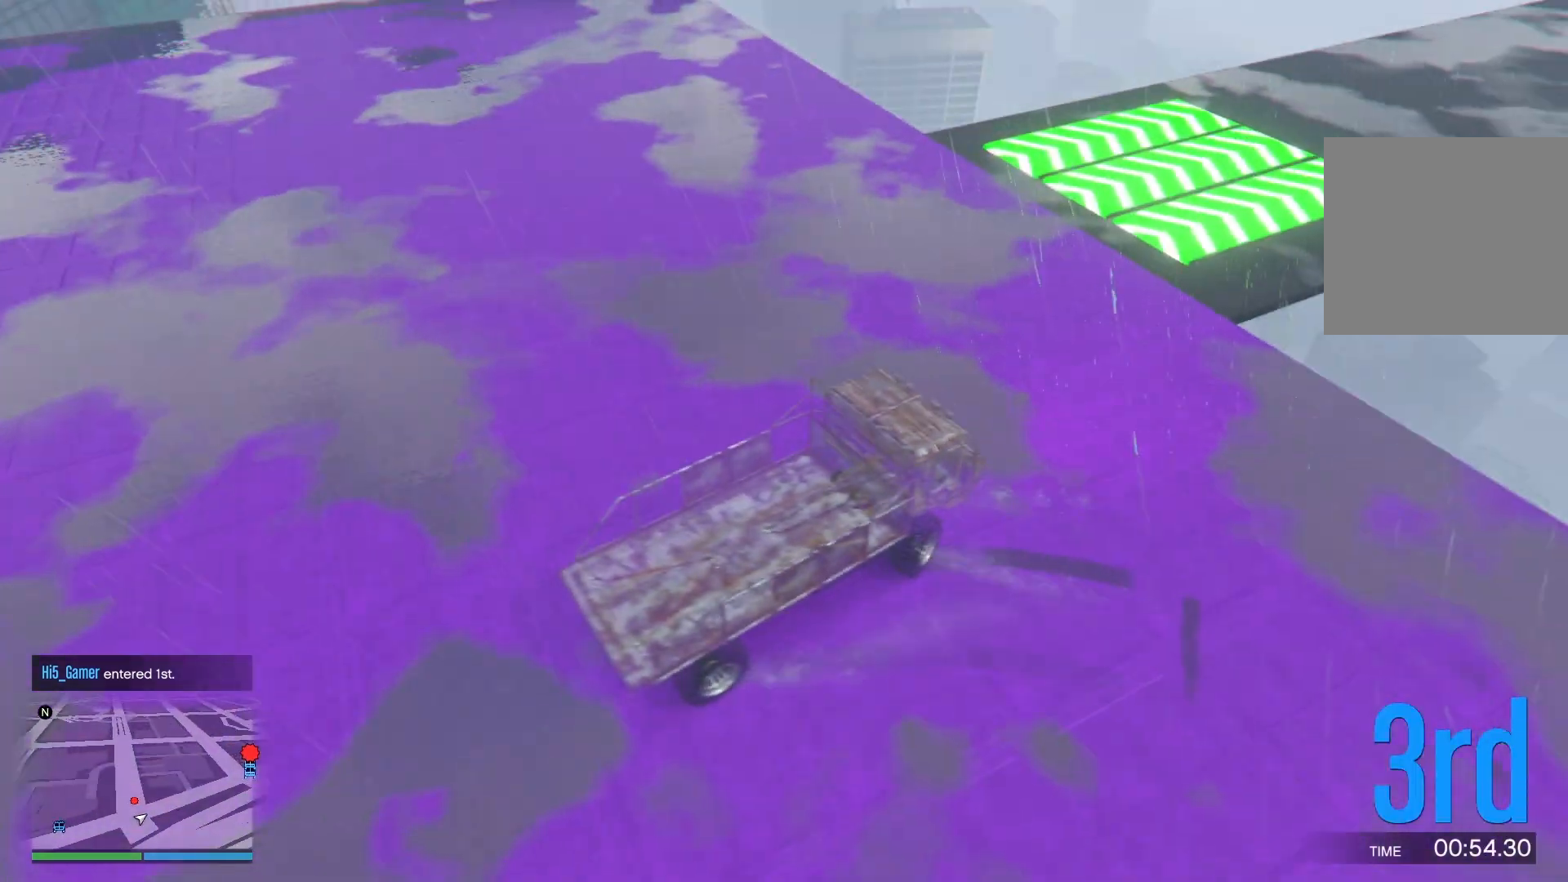
Gameplay with a controller (PlayStation layout); each line is a JSON object with the inputs held at the frame after it. "events" lists button and stick changes between this image and that frame as [ms after this image, input, new state], when the widget could be followed in between.
{"buttons": ["R2"], "left_stick": "center", "right_stick": "right", "events": [[17, "left_stick", "left"], [350, "left_stick", "center"]]}
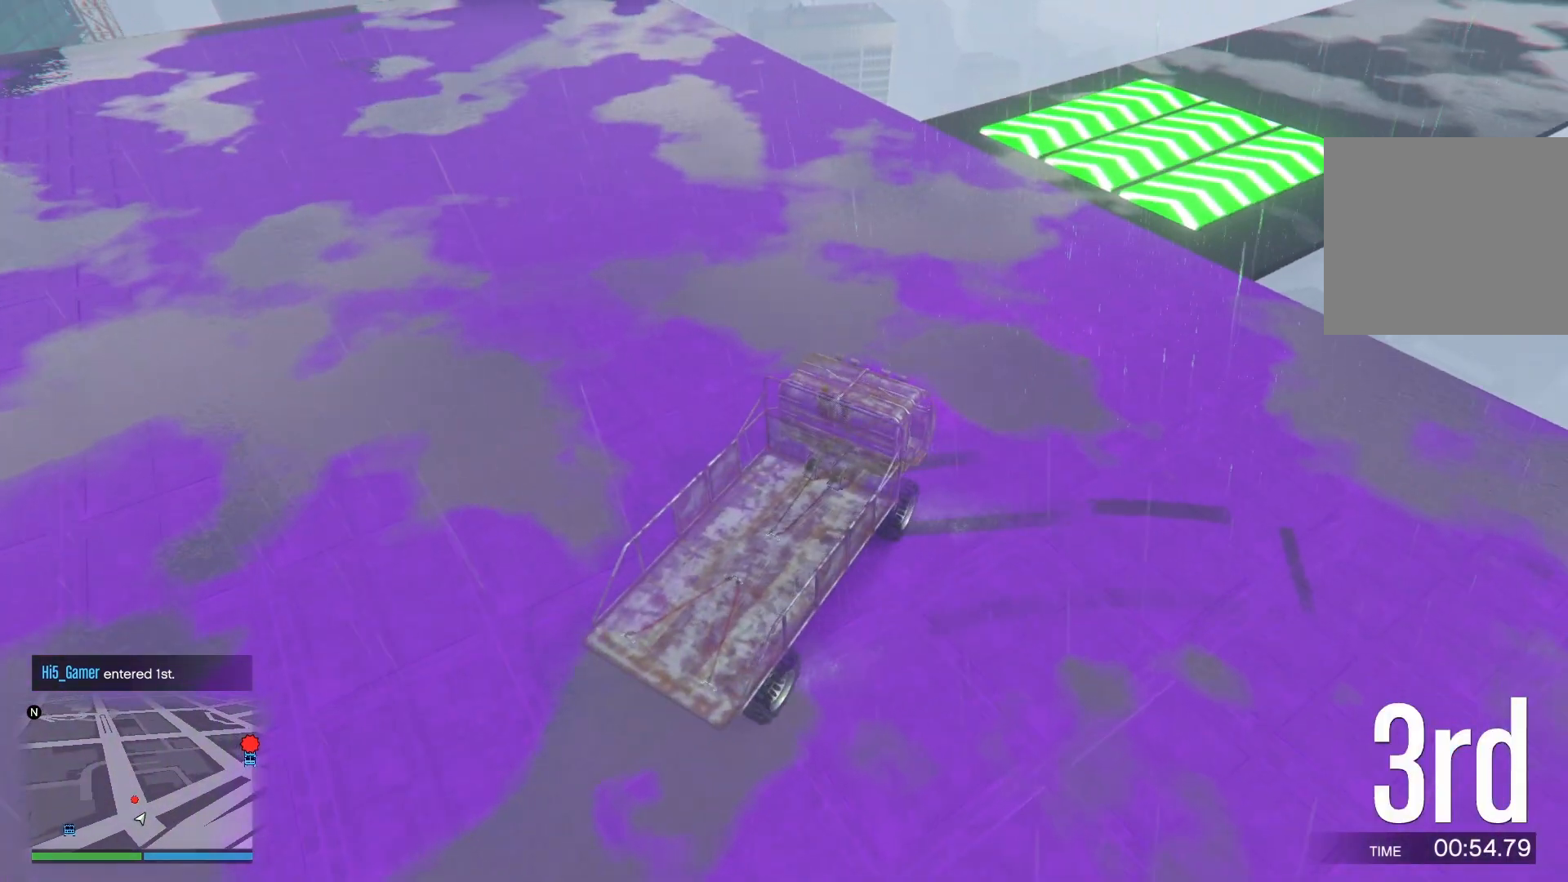
{"buttons": ["R2"], "left_stick": "center", "right_stick": "right", "events": [[200, "left_stick", "right"], [383, "left_stick", "center"]]}
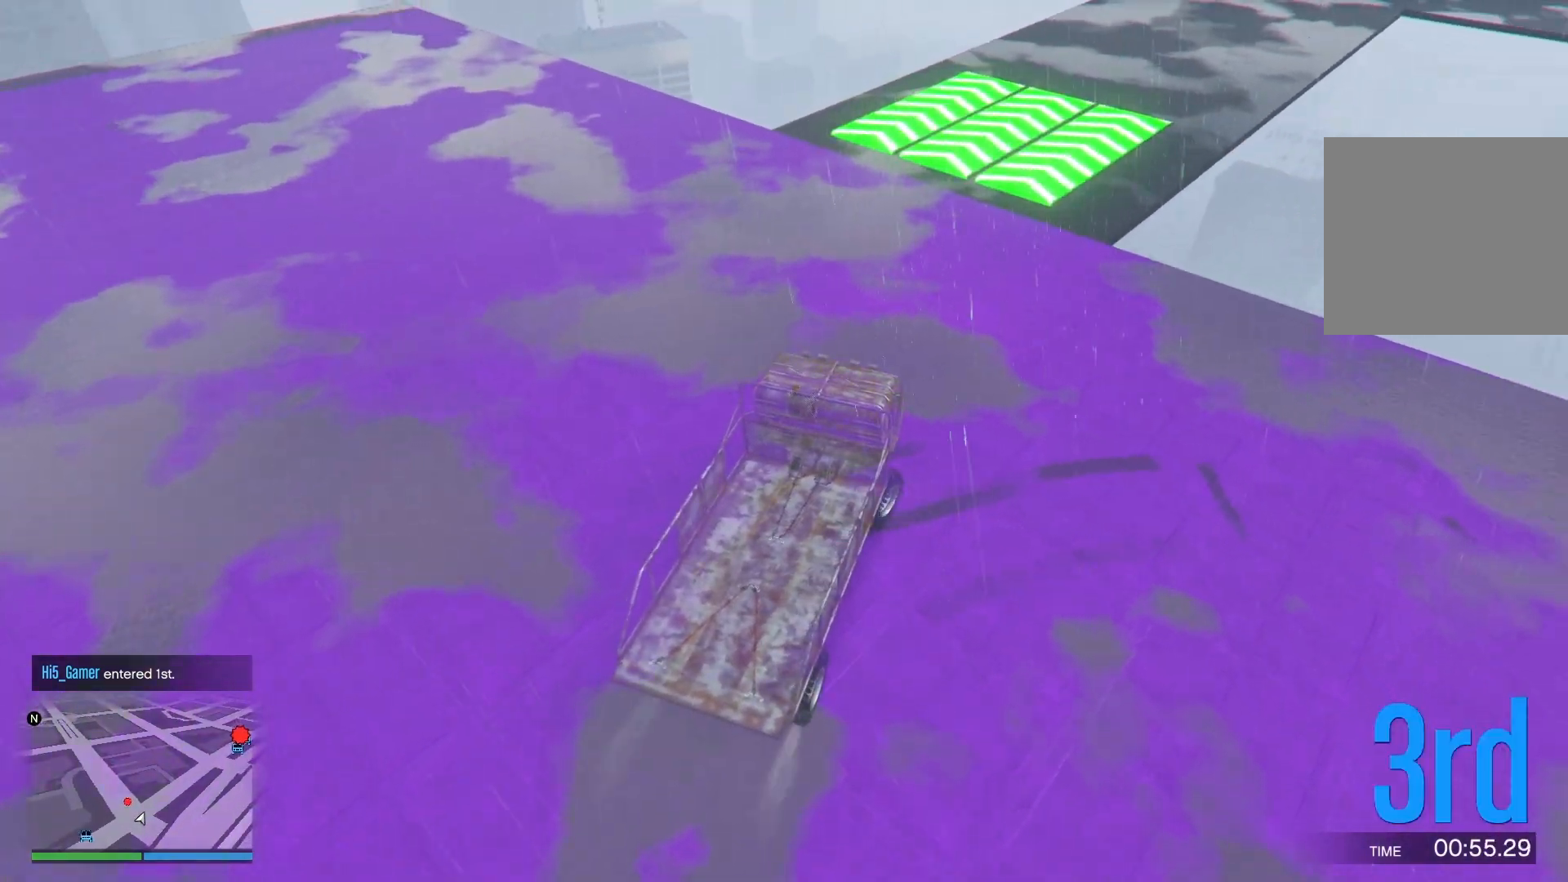
{"buttons": ["R2"], "left_stick": "center", "right_stick": "right", "events": []}
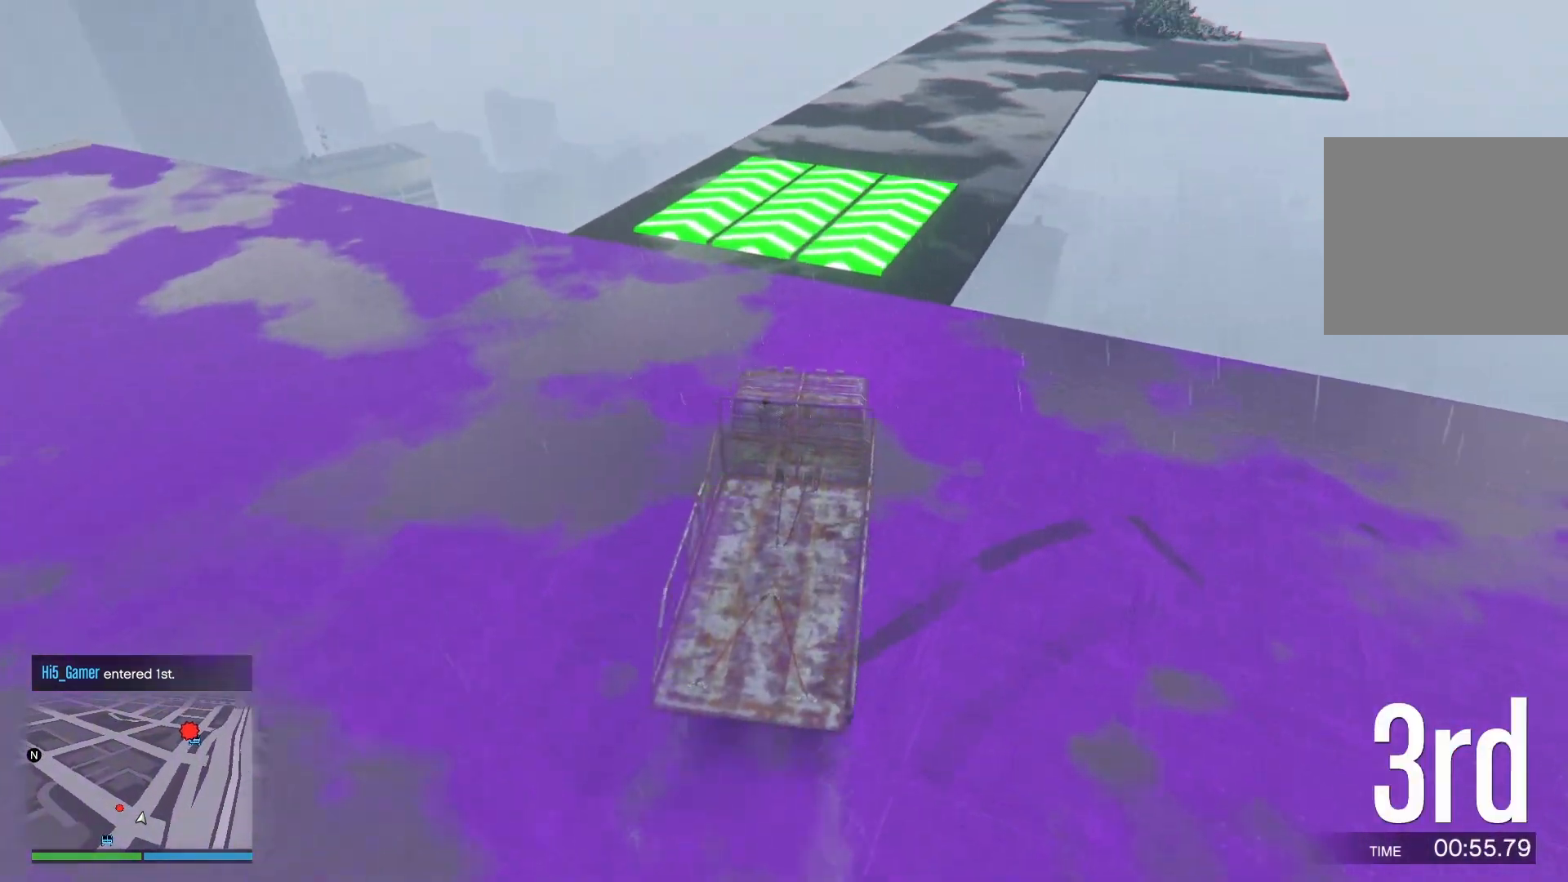
{"buttons": ["R2"], "left_stick": "center", "right_stick": "right", "events": []}
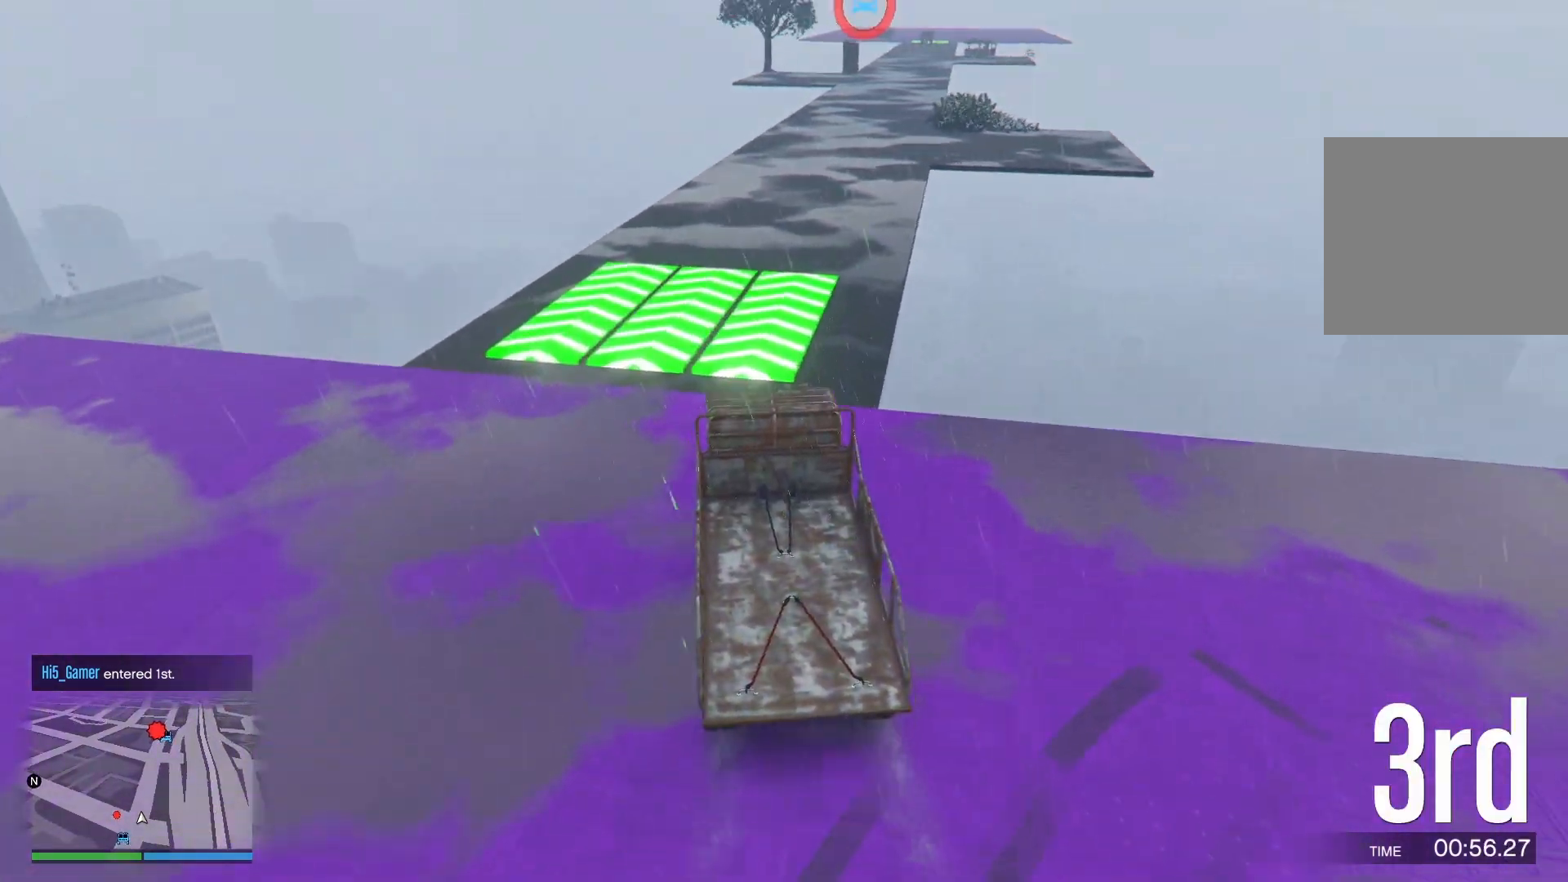
{"buttons": ["R2"], "left_stick": "right", "right_stick": "right", "events": [[483, "left_stick", "right"]]}
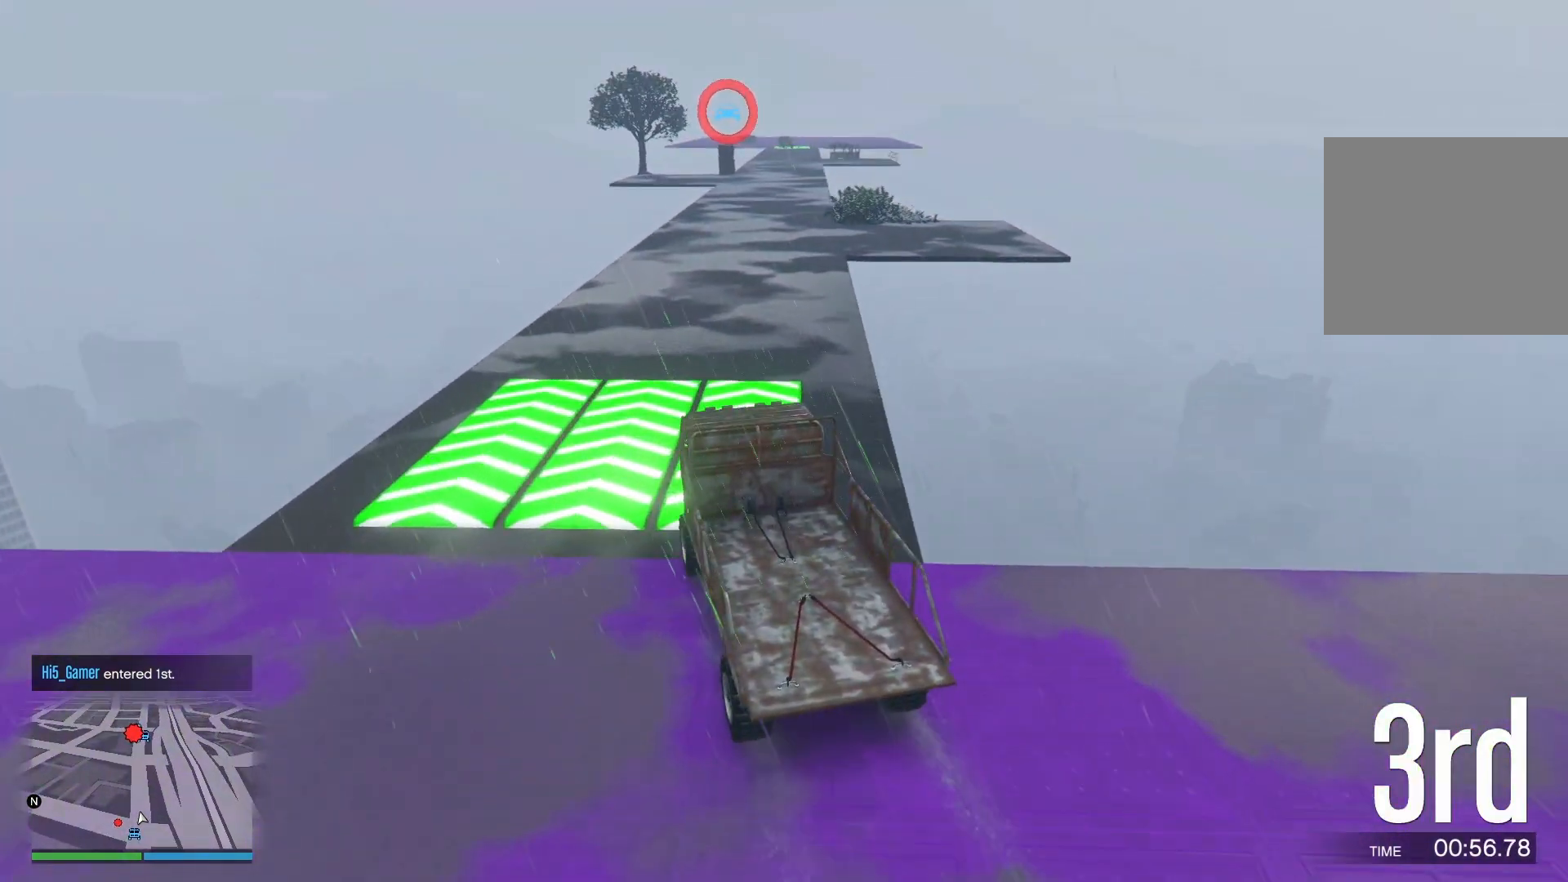
{"buttons": ["R2"], "left_stick": "center", "right_stick": "down-right", "events": [[117, "left_stick", "center"], [300, "left_stick", "right"], [433, "left_stick", "center"], [467, "right_stick", "down-right"]]}
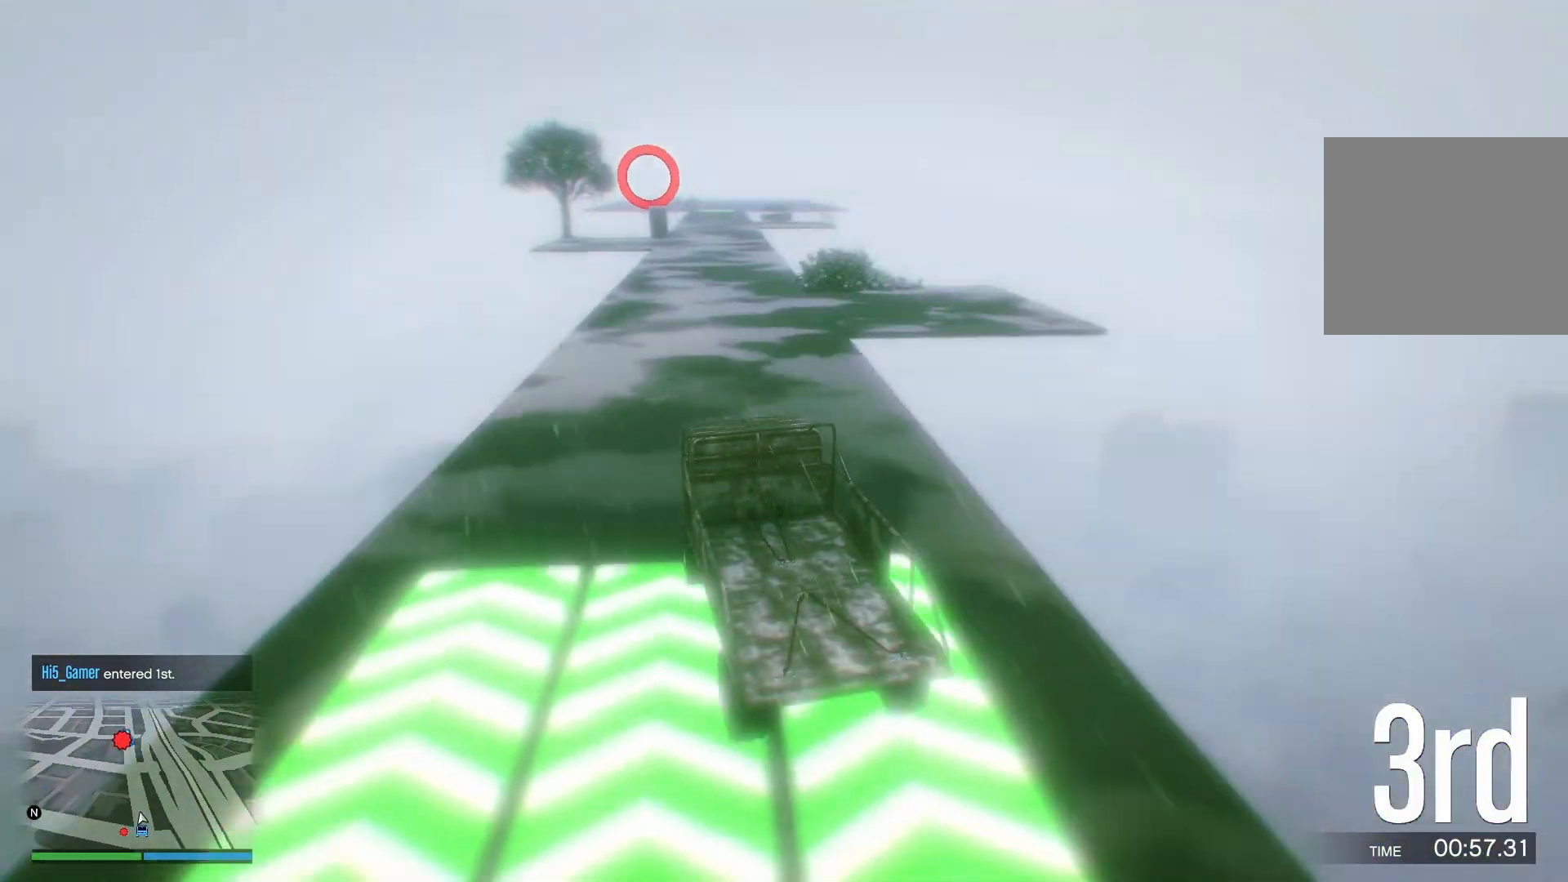
{"buttons": ["R2"], "left_stick": "center", "right_stick": "down-right", "events": [[267, "left_stick", "right"], [383, "left_stick", "center"]]}
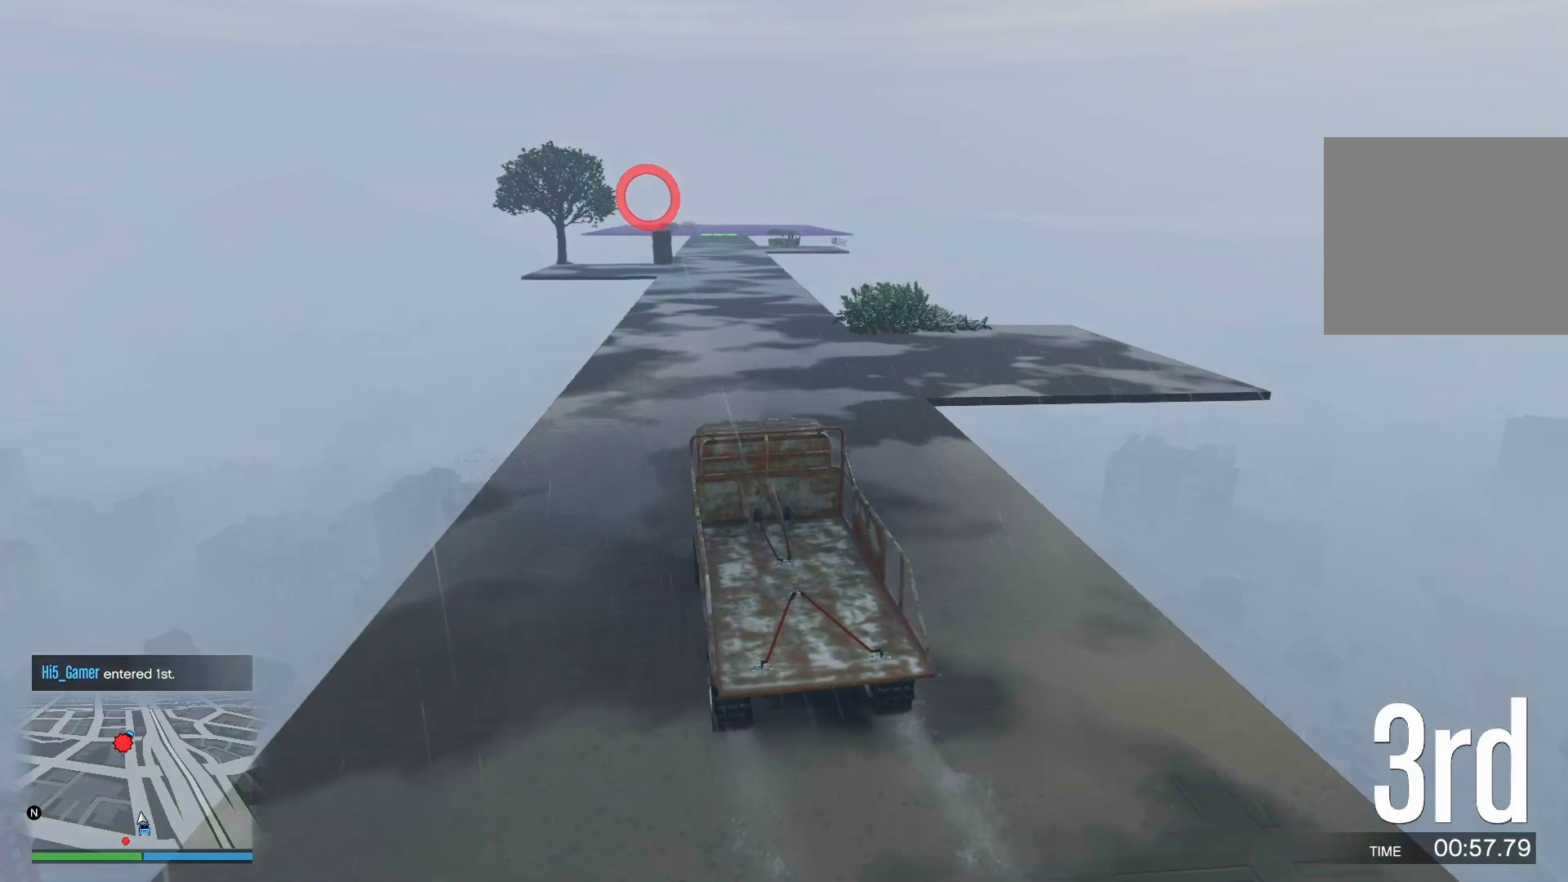
{"buttons": ["R2"], "left_stick": "right", "right_stick": "down-right", "events": [[450, "left_stick", "right"]]}
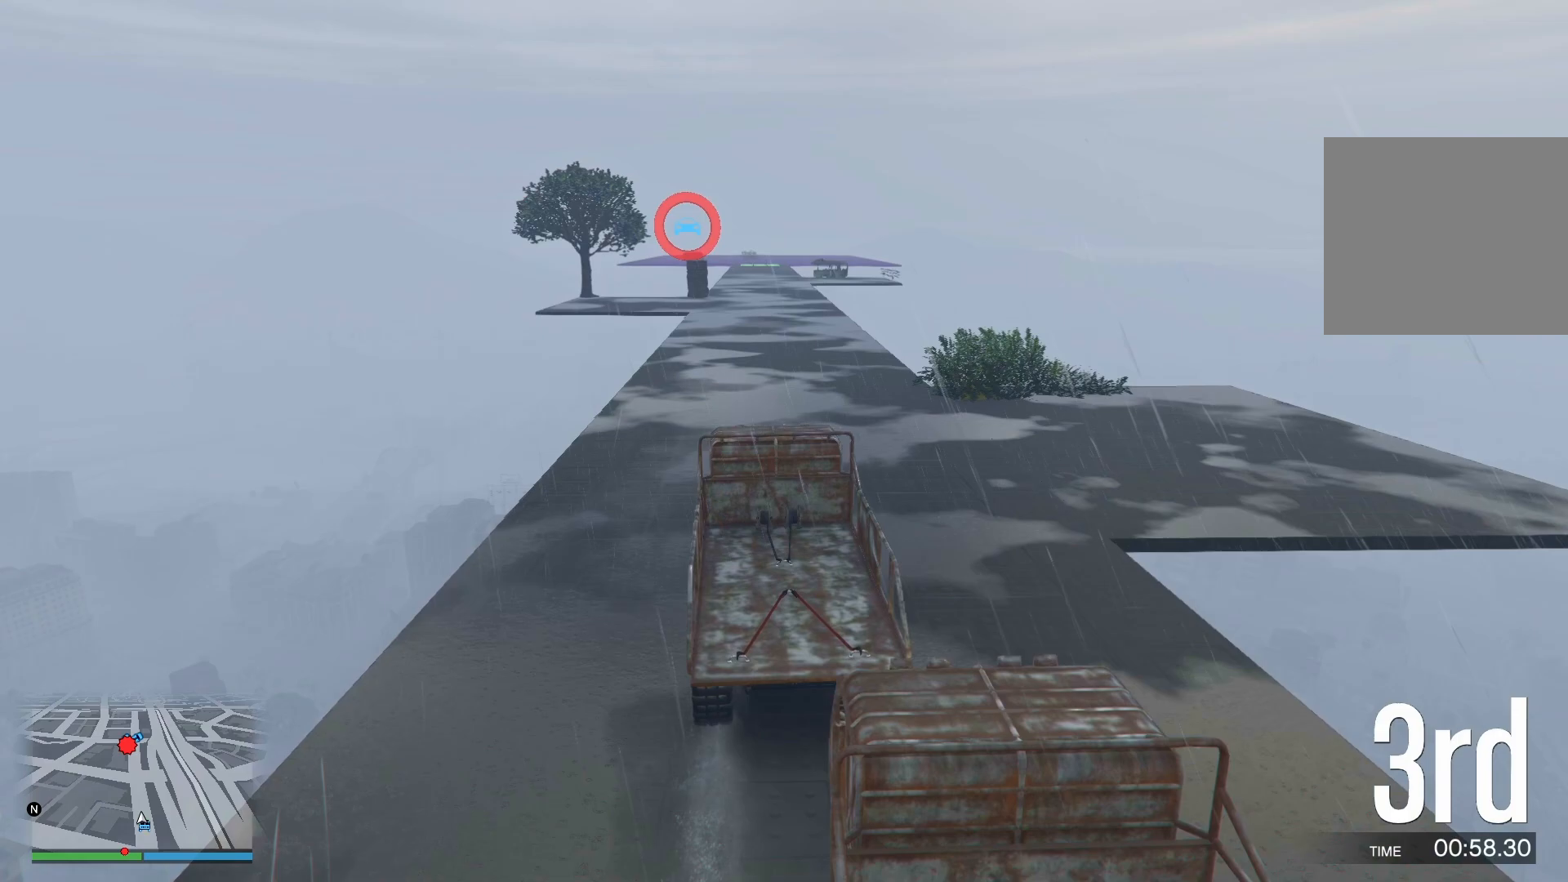
{"buttons": ["R2"], "left_stick": "center", "right_stick": "down-right", "events": [[83, "left_stick", "center"], [150, "left_stick", "right"], [283, "left_stick", "center"]]}
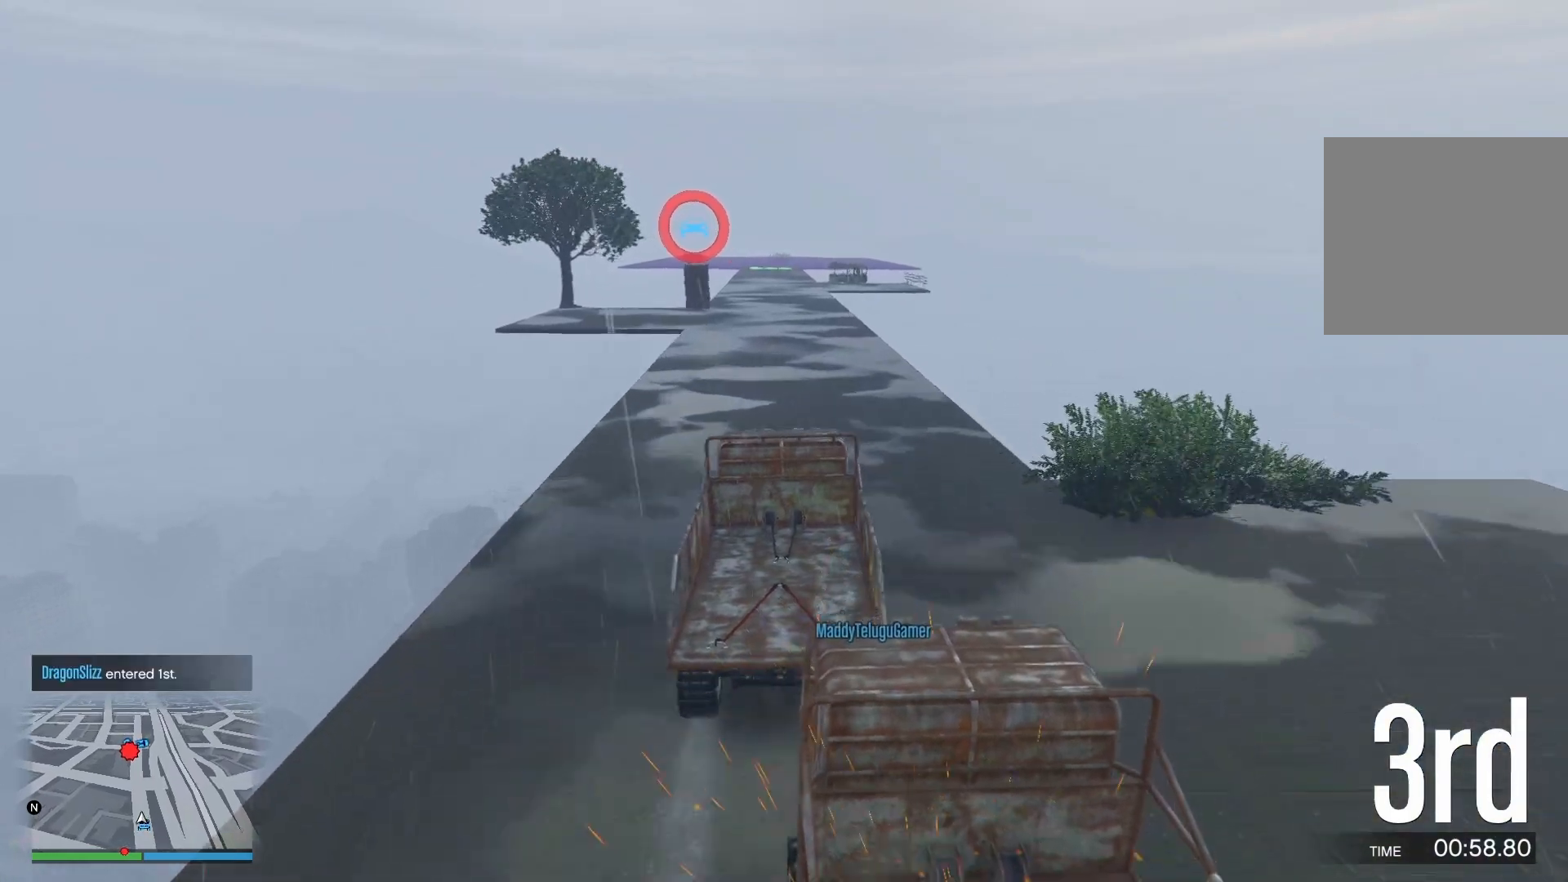
{"buttons": ["R2"], "left_stick": "left", "right_stick": "down-right", "events": [[417, "left_stick", "left"]]}
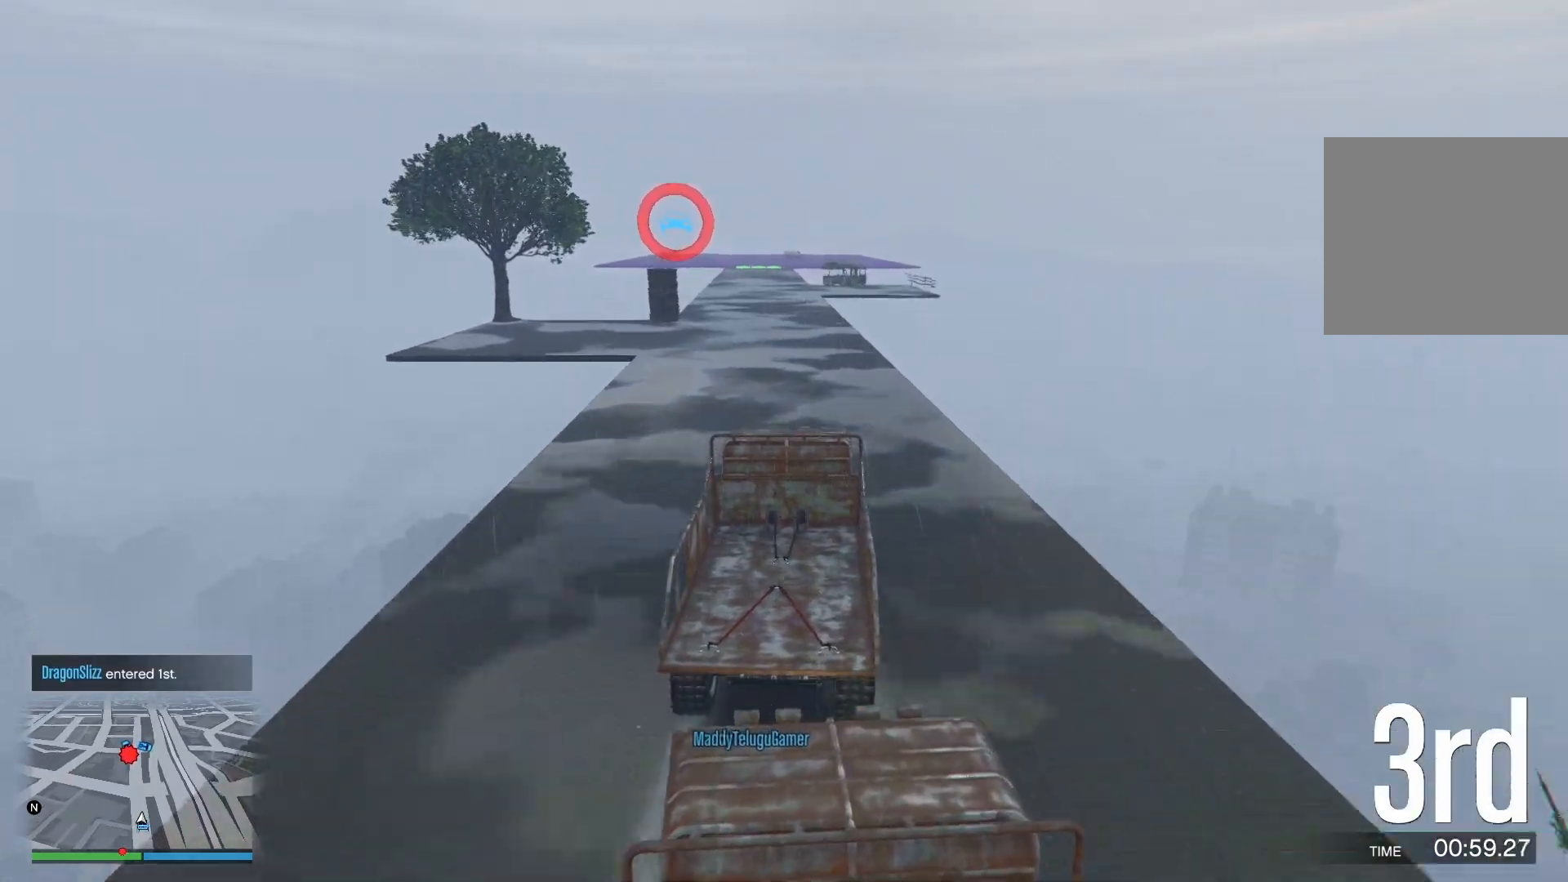
{"buttons": ["R2"], "left_stick": "center", "right_stick": "down-right", "events": [[67, "left_stick", "center"]]}
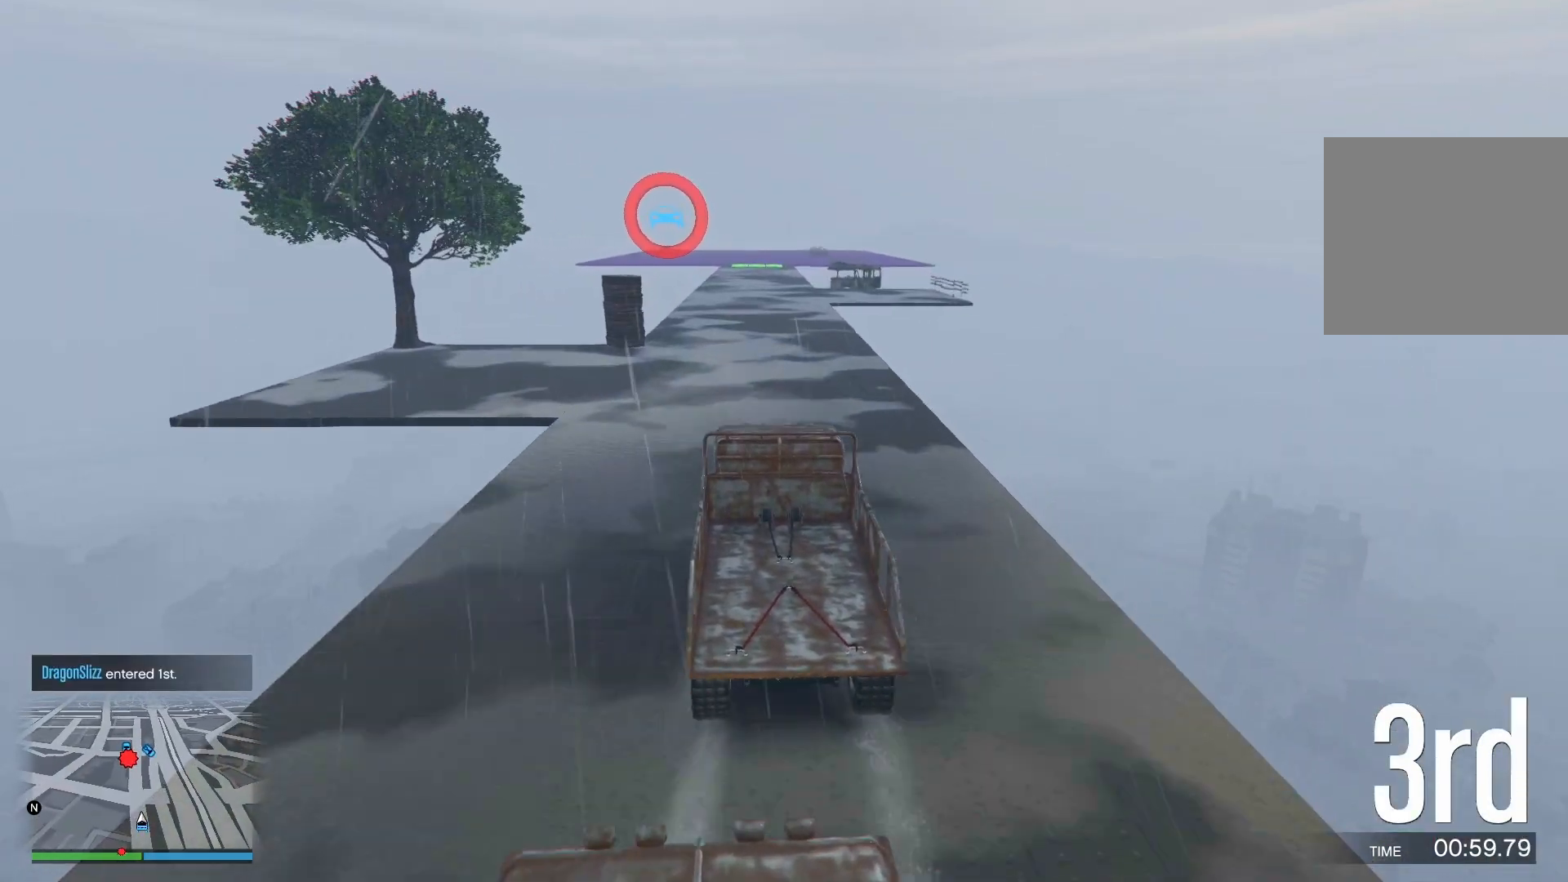
{"buttons": ["R2"], "left_stick": "center", "right_stick": "down-right", "events": []}
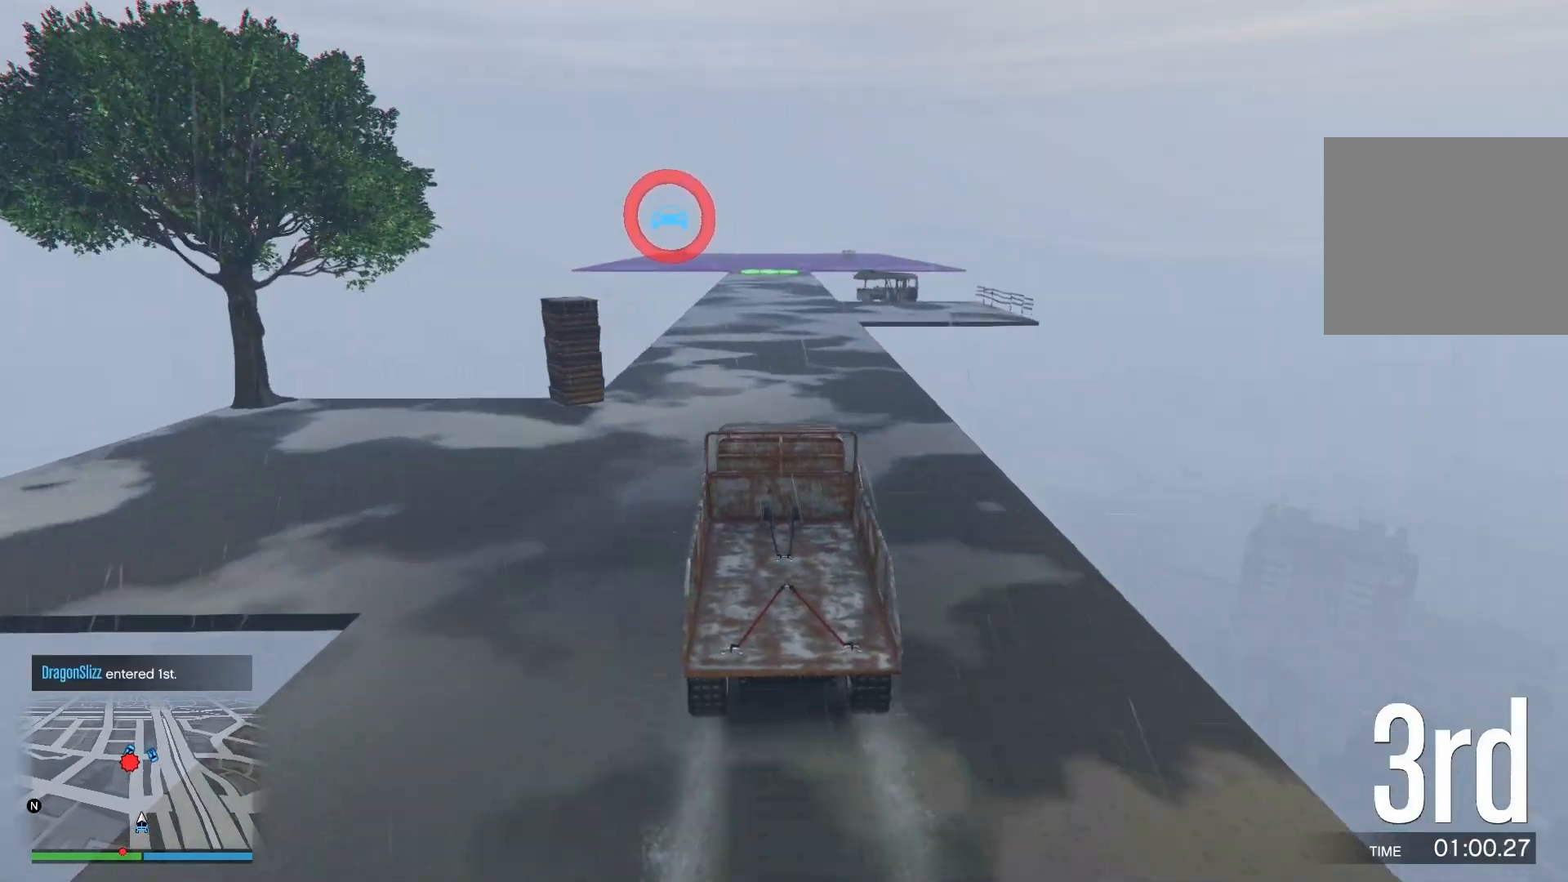
{"buttons": ["R2"], "left_stick": "center", "right_stick": "down-right", "events": []}
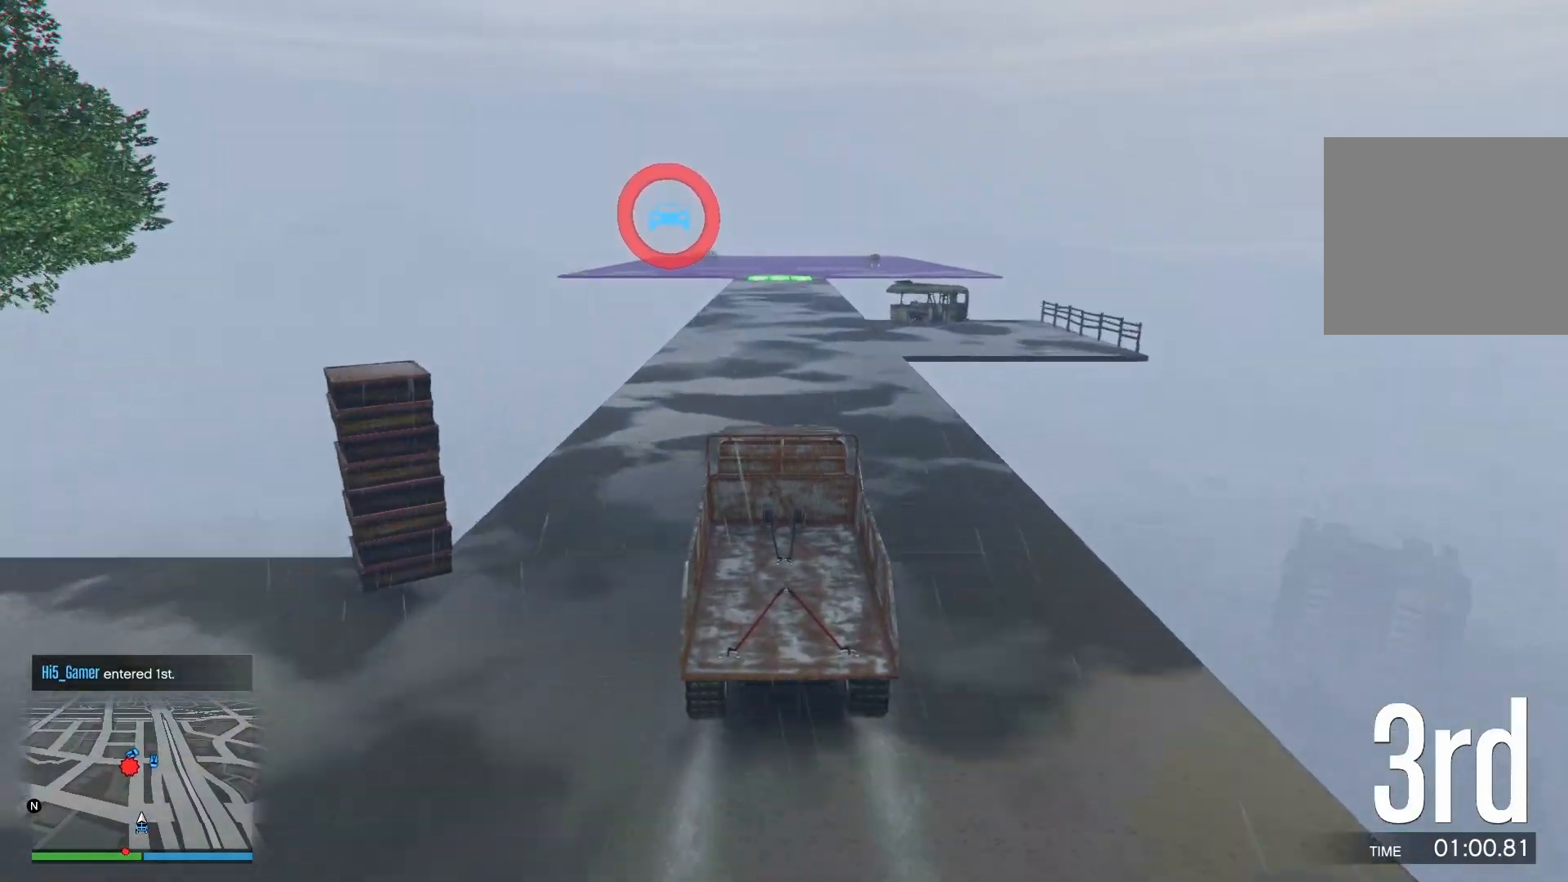
{"buttons": ["R2"], "left_stick": "center", "right_stick": "down-right", "events": []}
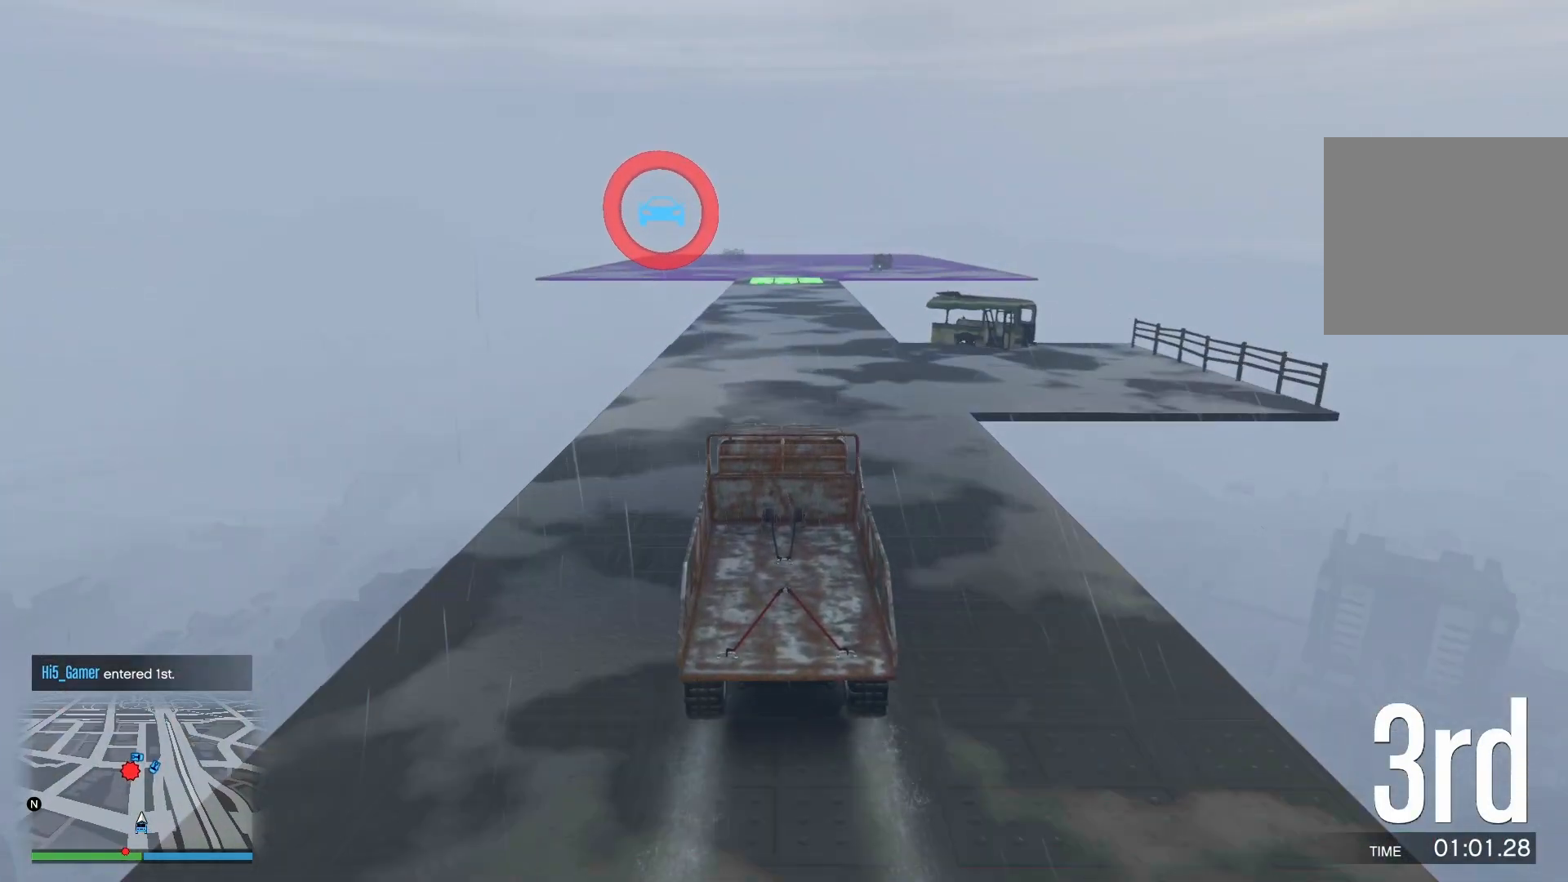
{"buttons": ["R2"], "left_stick": "center", "right_stick": "down-right", "events": []}
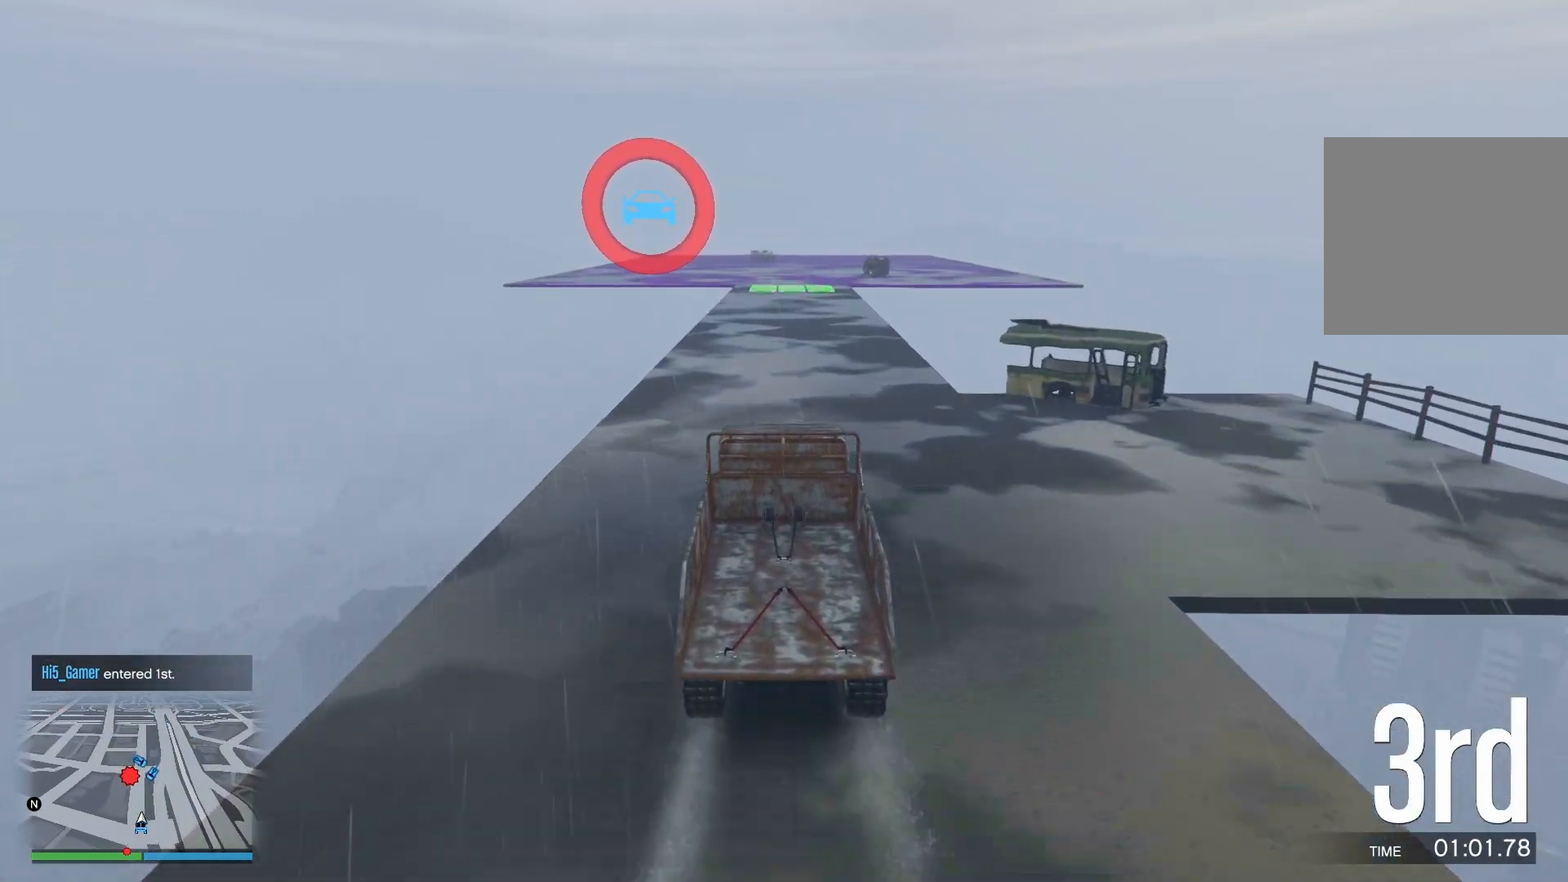
{"buttons": ["R2"], "left_stick": "right", "right_stick": "down-right", "events": [[500, "left_stick", "right"]]}
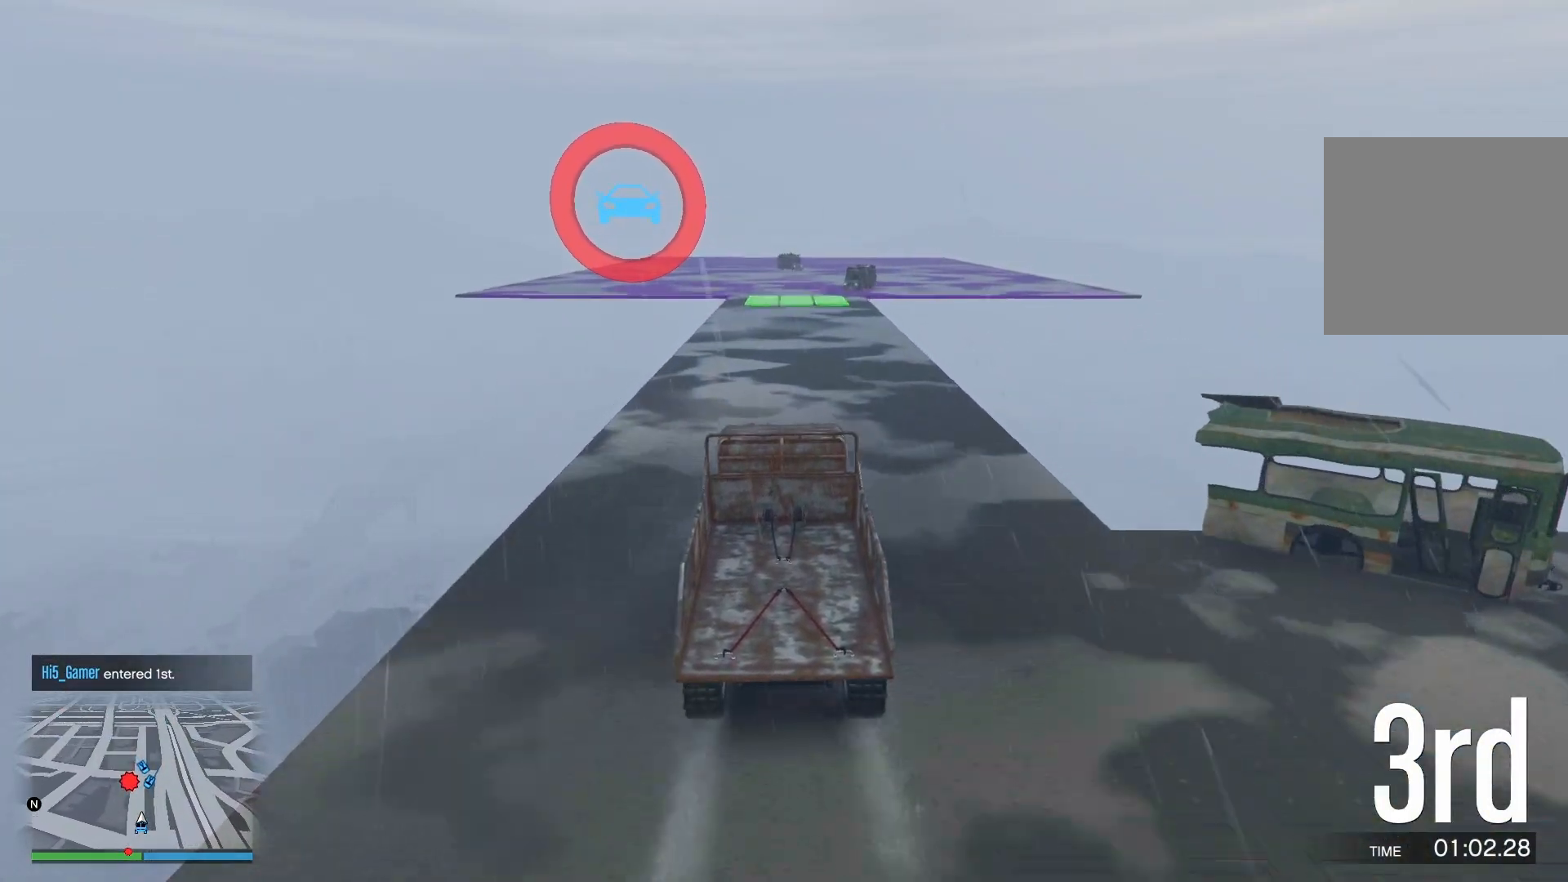
{"buttons": ["R2"], "left_stick": "center", "right_stick": "down-right", "events": [[250, "left_stick", "center"]]}
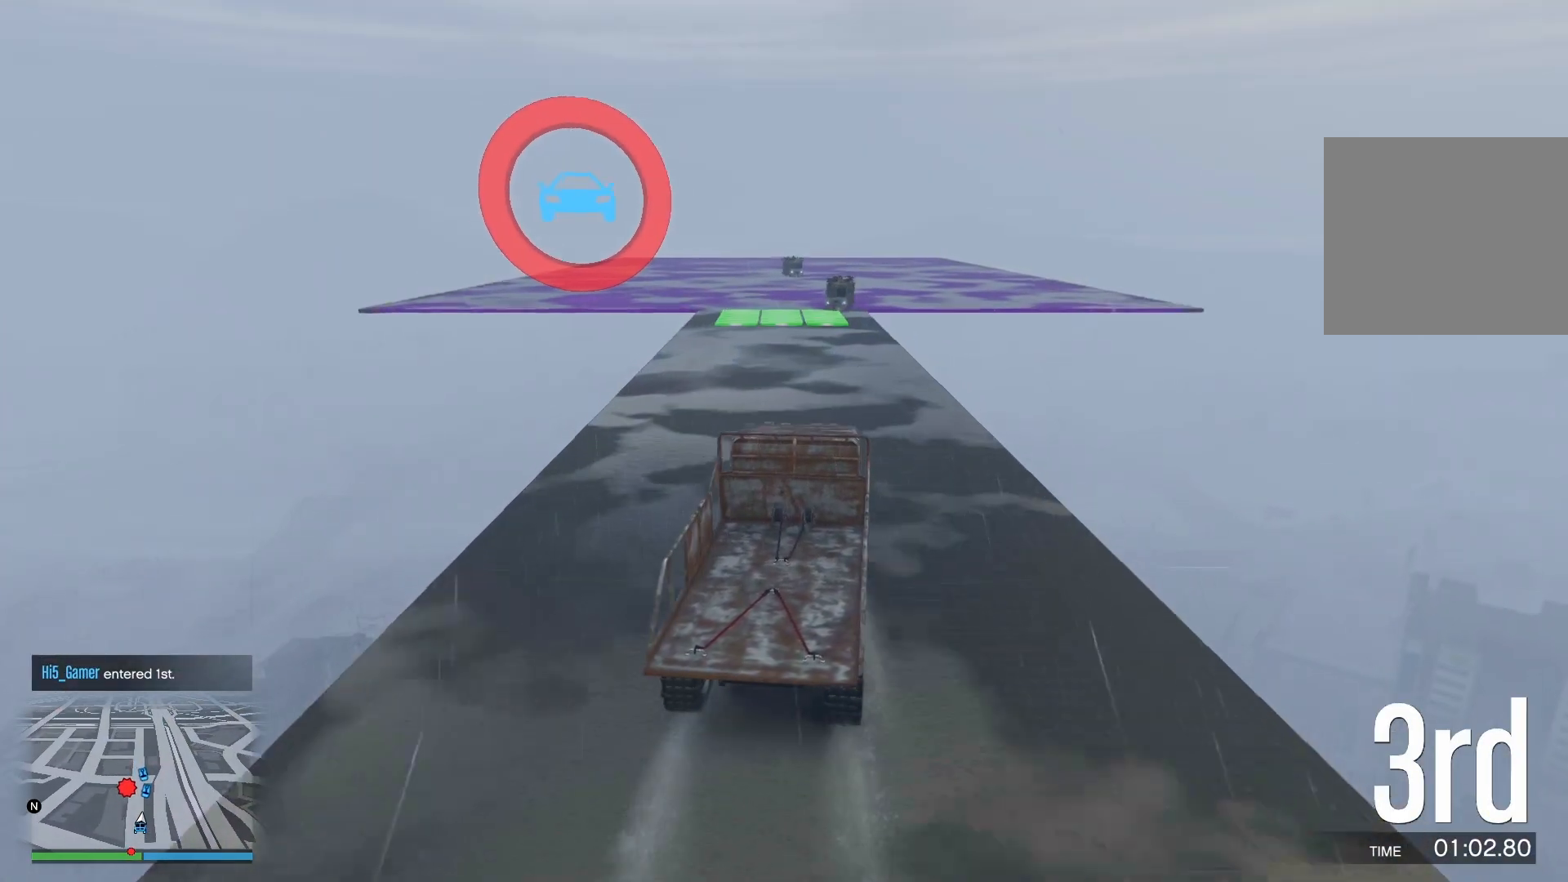
{"buttons": ["R2"], "left_stick": "left", "right_stick": "down", "events": [[100, "left_stick", "left"], [500, "right_stick", "down"]]}
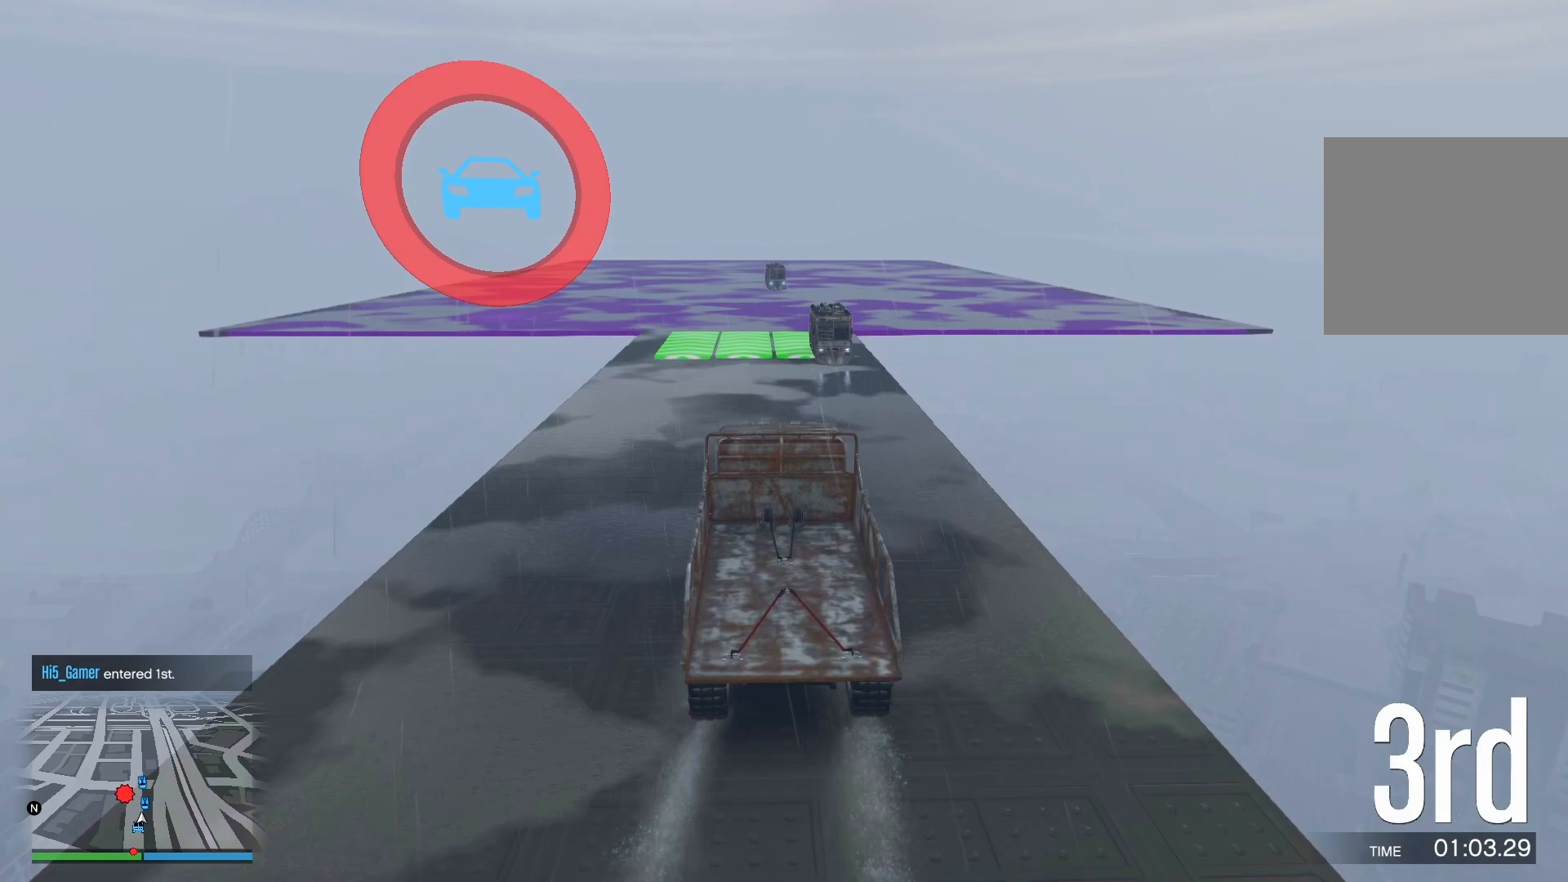
{"buttons": ["R2"], "left_stick": "center", "right_stick": "center", "events": [[283, "left_stick", "center"], [350, "right_stick", "center"]]}
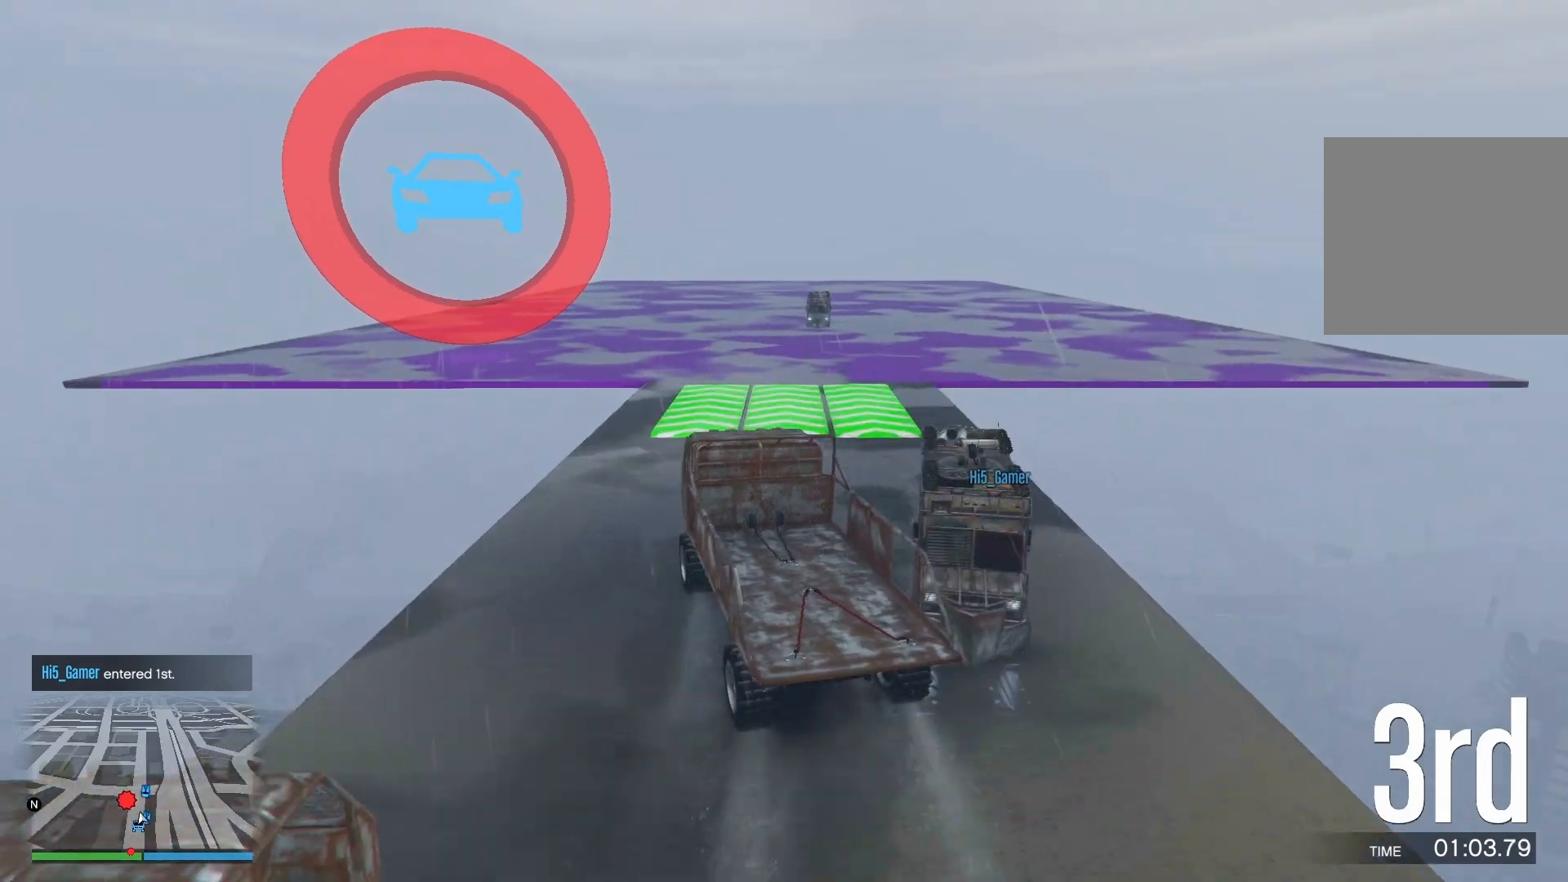
{"buttons": ["L2"], "left_stick": "left", "right_stick": "down", "events": [[100, "right_stick", "down"], [317, "left_stick", "left"], [417, "R2", "up"], [500, "L2", "down"]]}
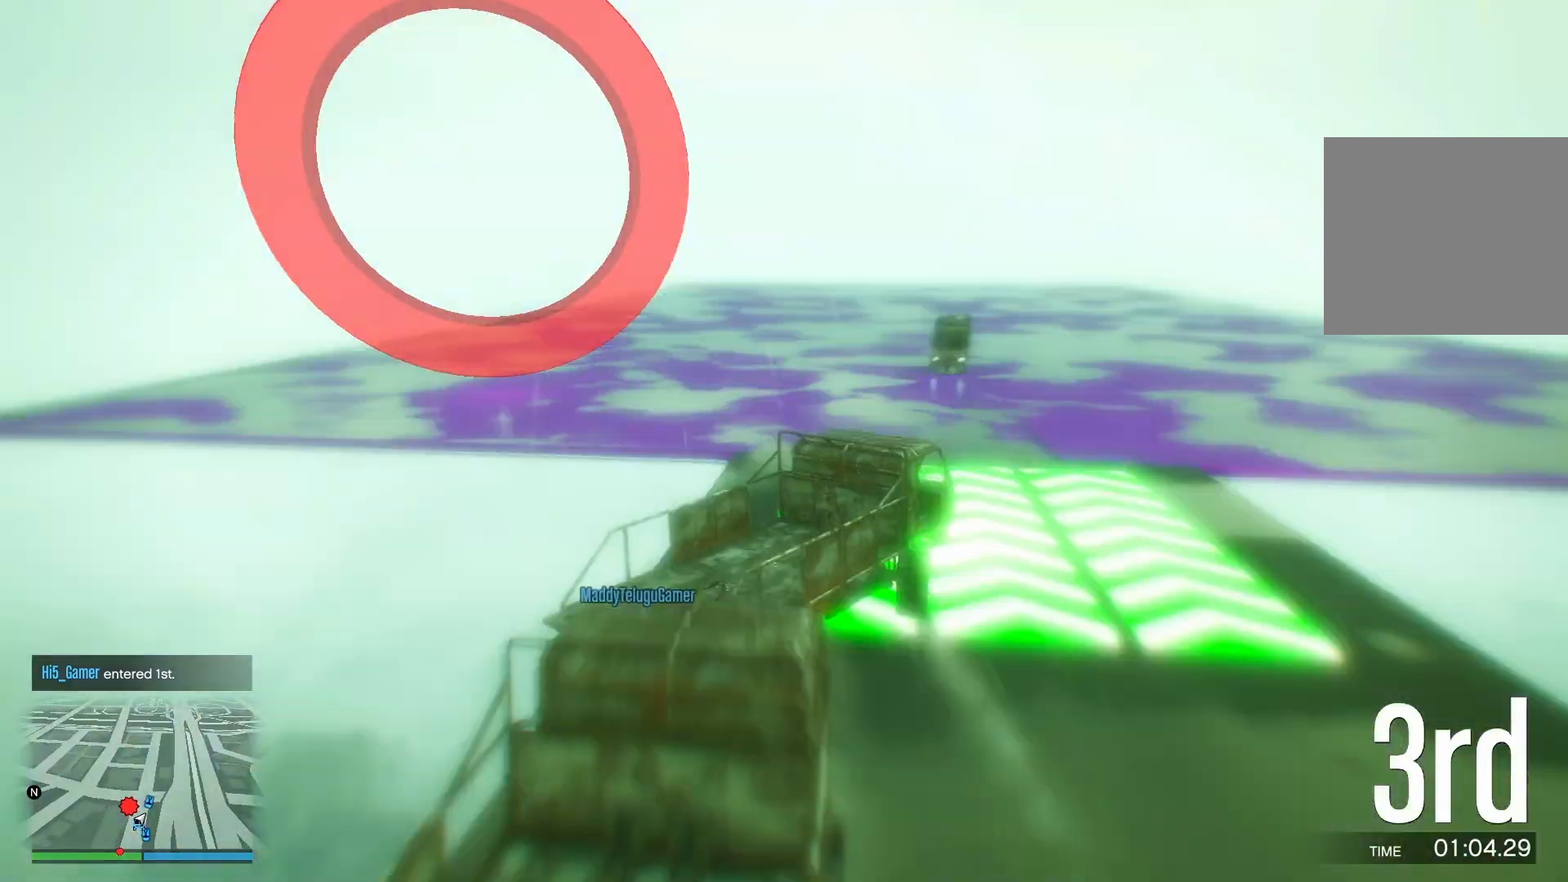
{"buttons": ["L2"], "left_stick": "left", "right_stick": "down", "events": []}
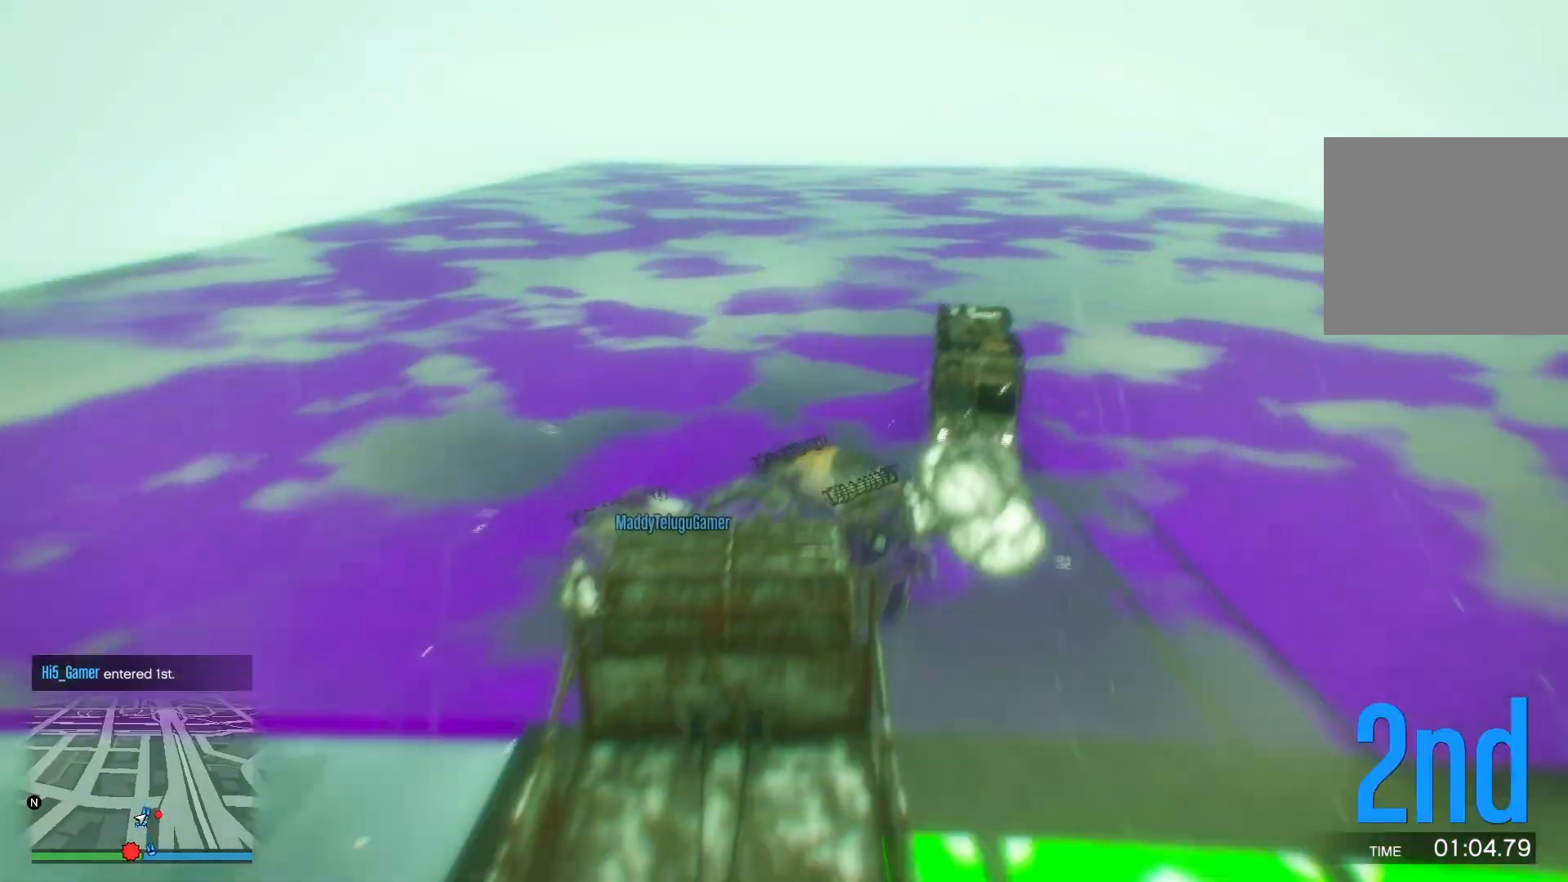
{"buttons": ["L2"], "left_stick": "left", "right_stick": "down", "events": []}
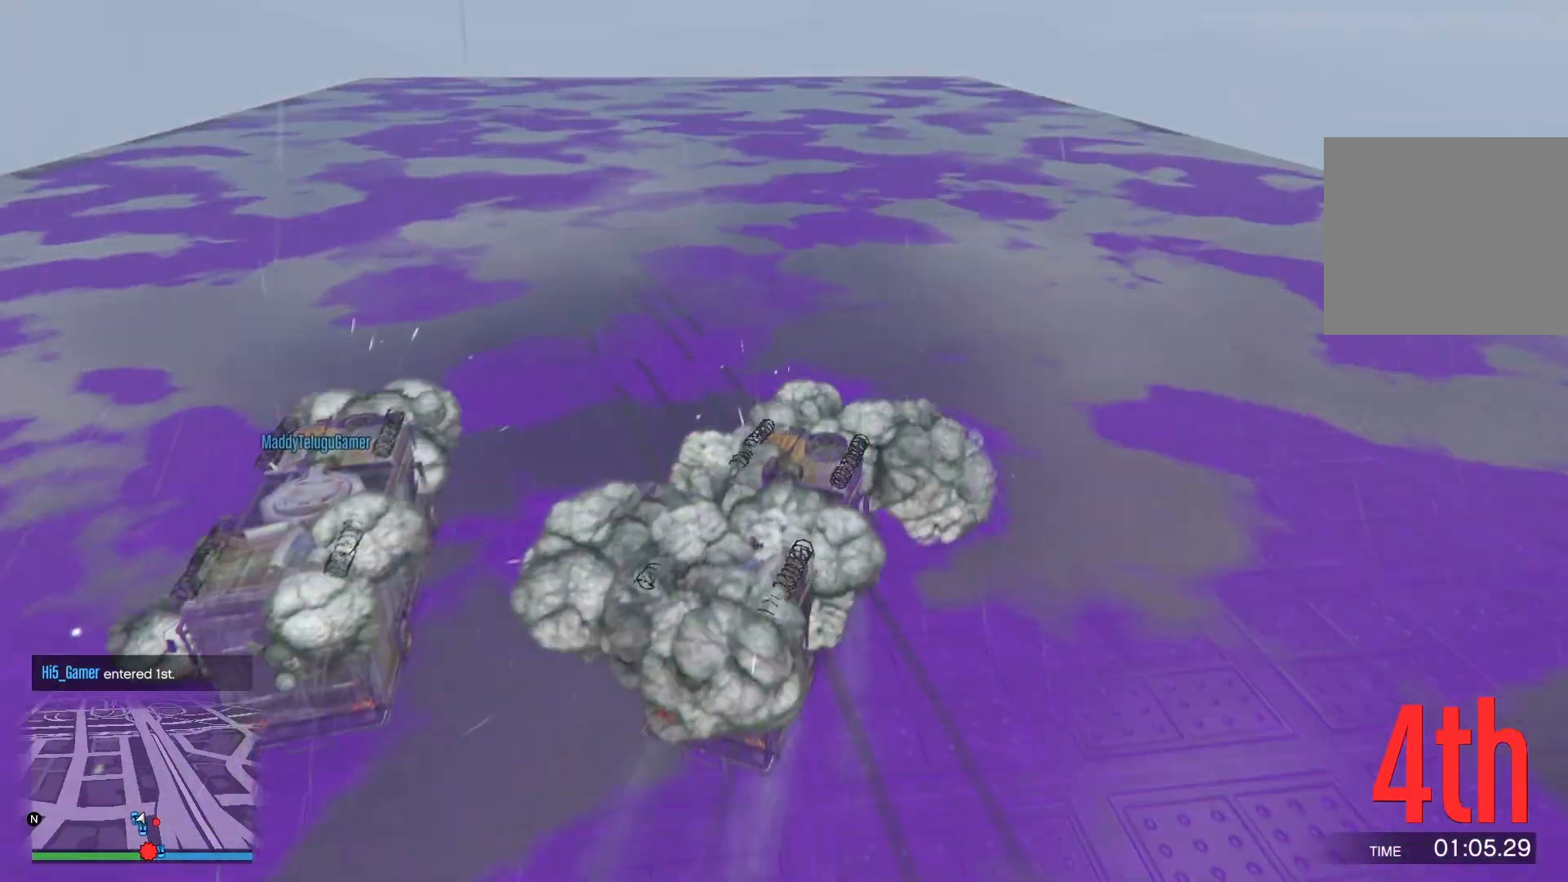
{"buttons": ["L2"], "left_stick": "left", "right_stick": "down", "events": []}
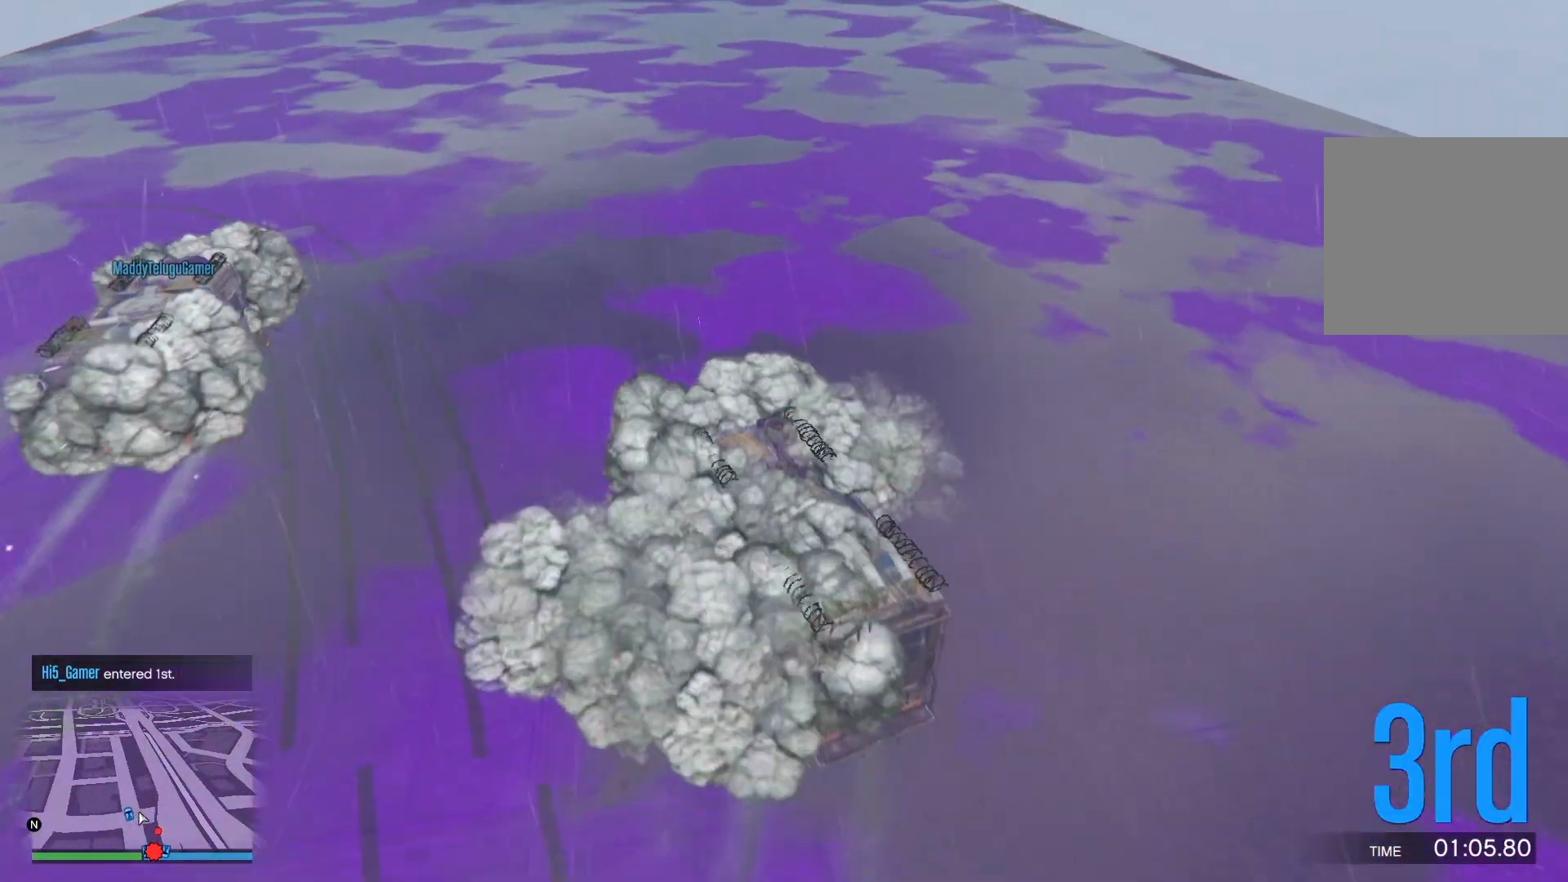
{"buttons": ["L2"], "left_stick": "left", "right_stick": "down-left", "events": [[400, "right_stick", "down-left"]]}
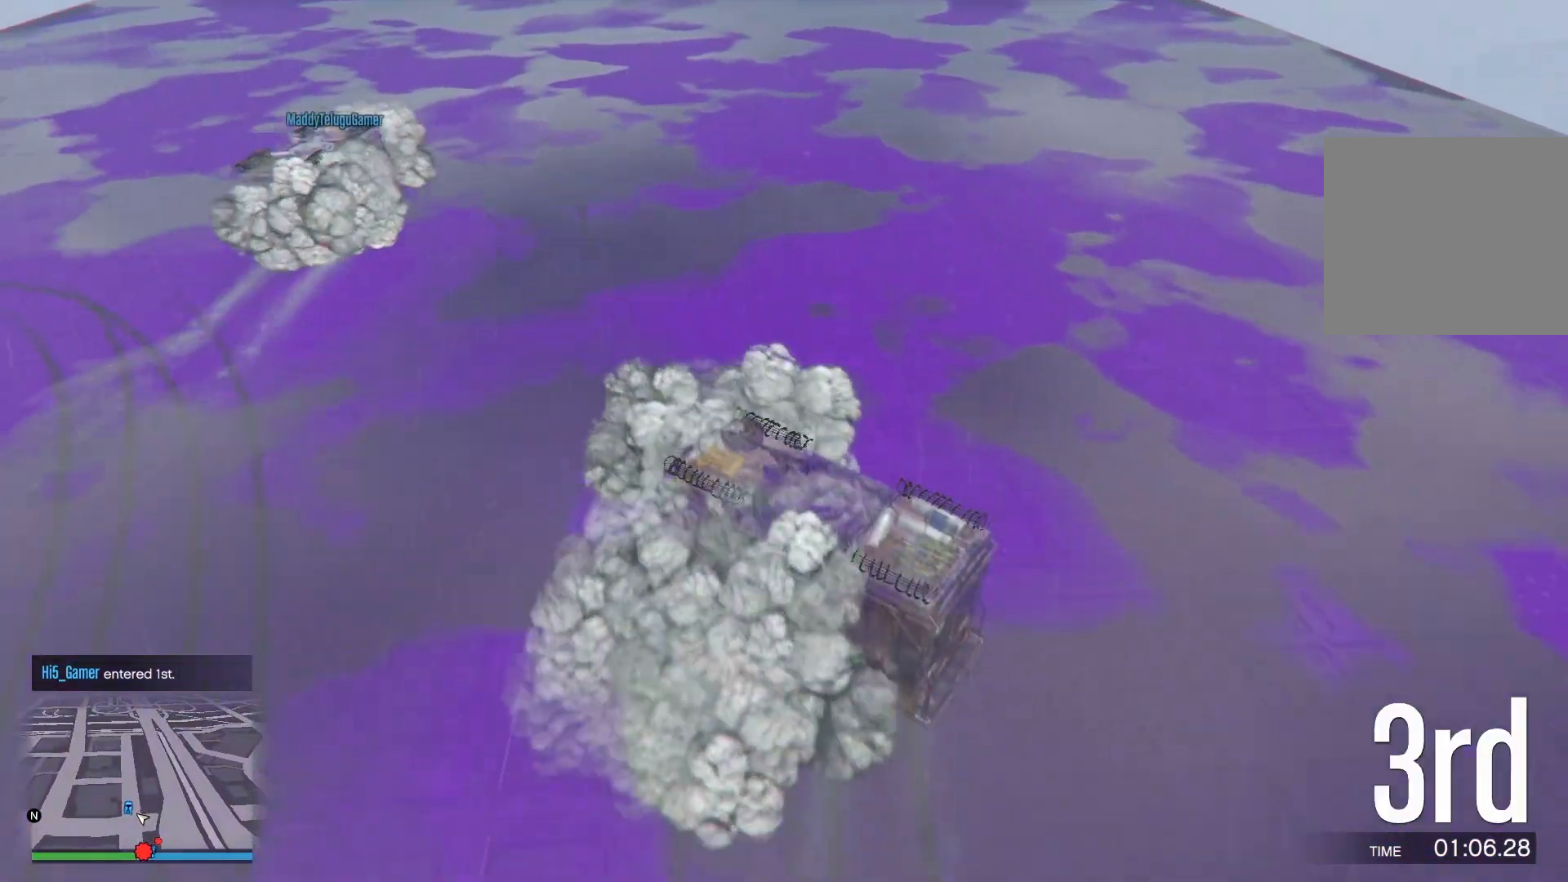
{"buttons": ["R2"], "left_stick": "left", "right_stick": "down-left", "events": [[250, "R2", "down"], [400, "L2", "up"]]}
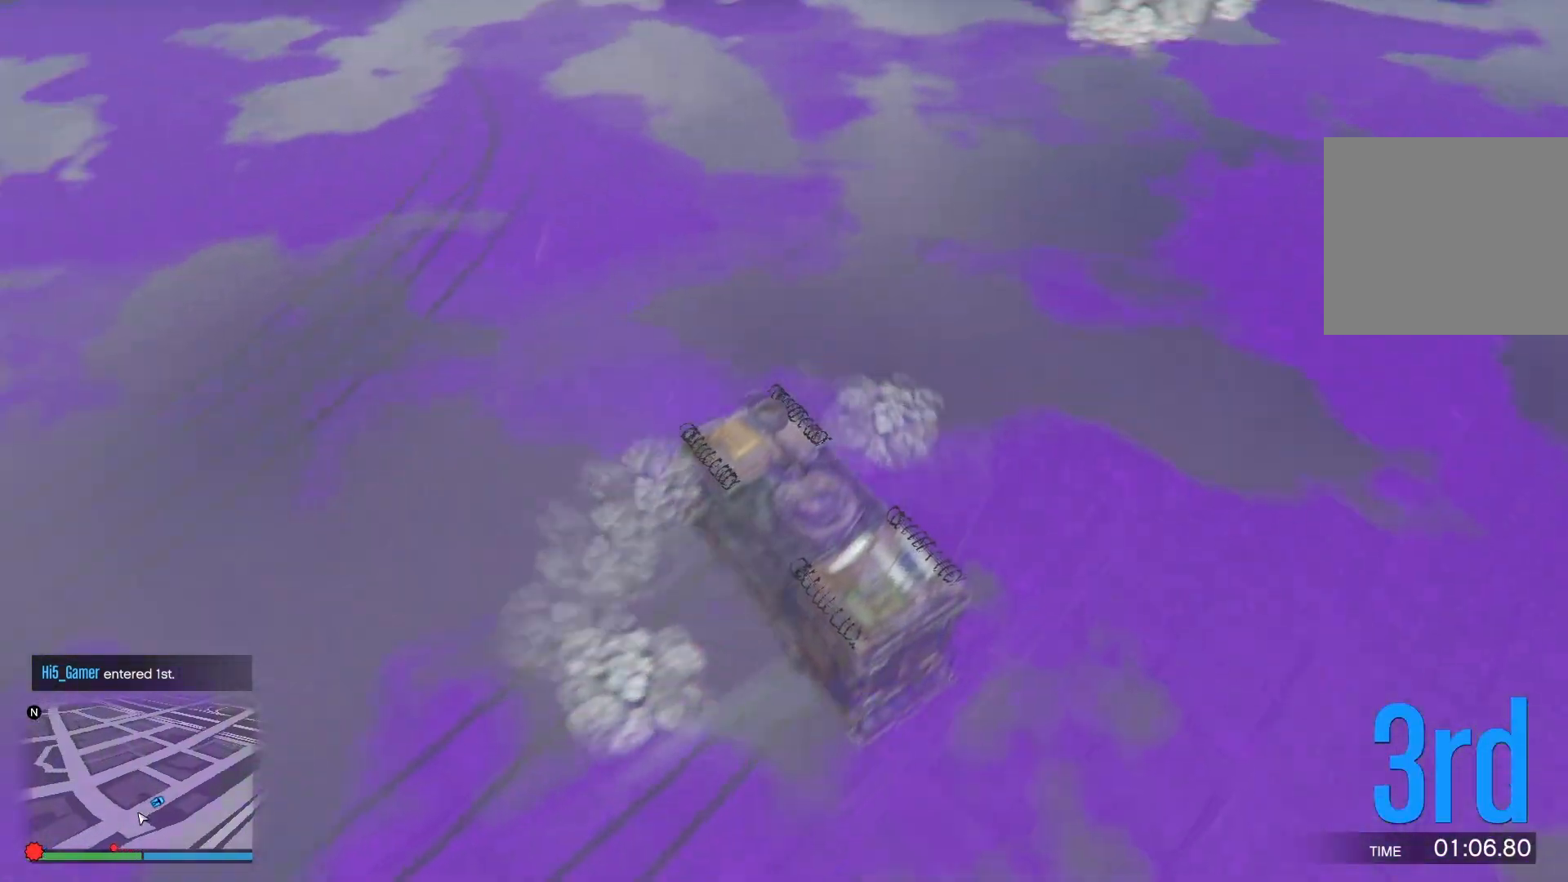
{"buttons": ["R2"], "left_stick": "left", "right_stick": "left", "events": [[167, "right_stick", "left"]]}
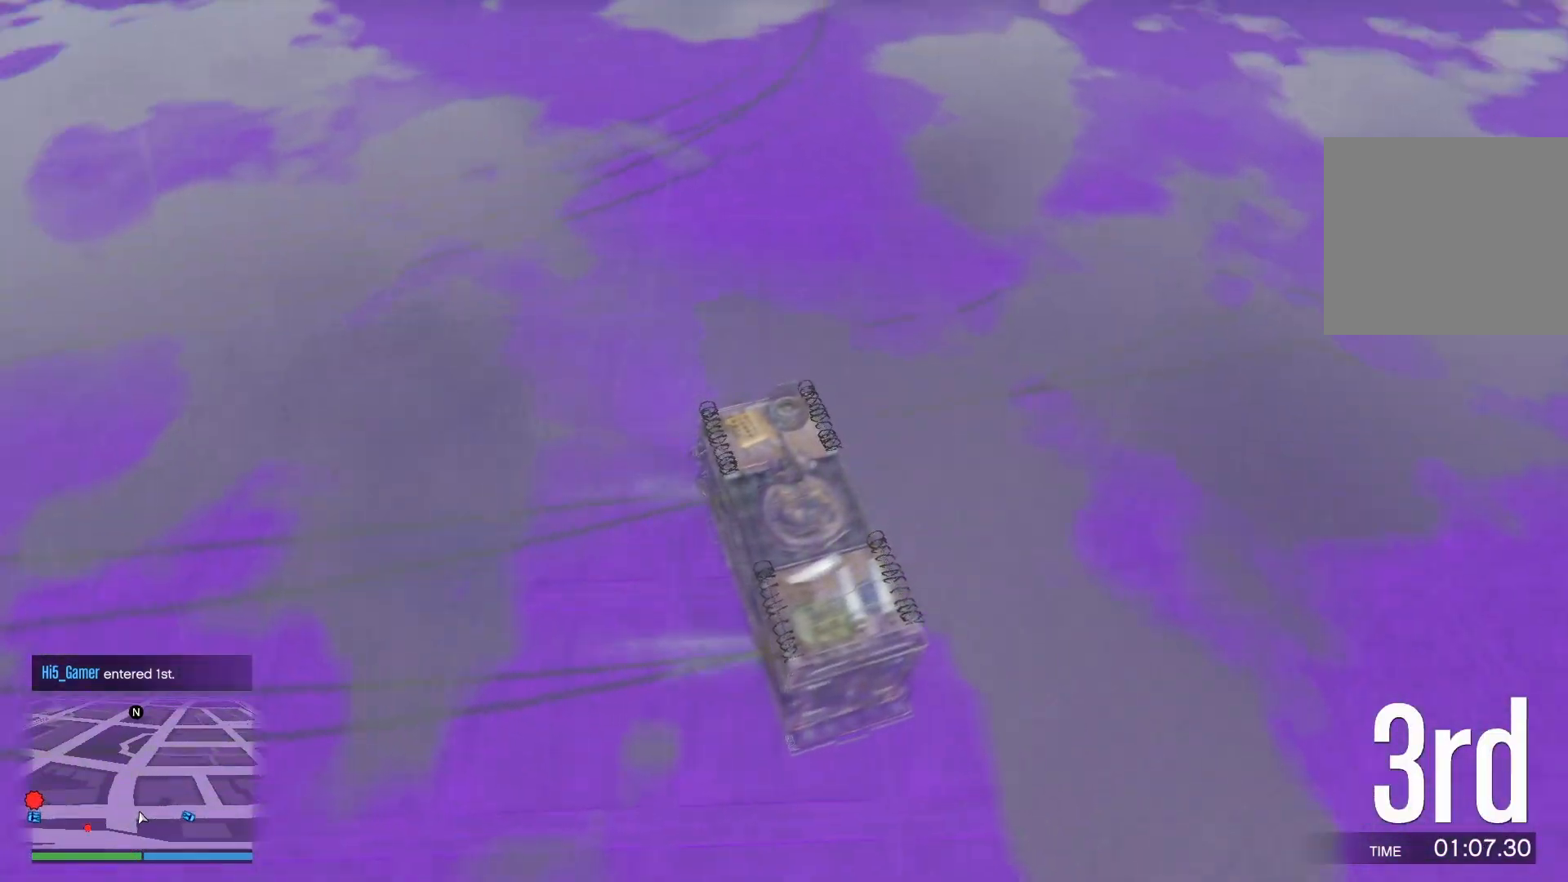
{"buttons": ["R2"], "left_stick": "left", "right_stick": "left", "events": []}
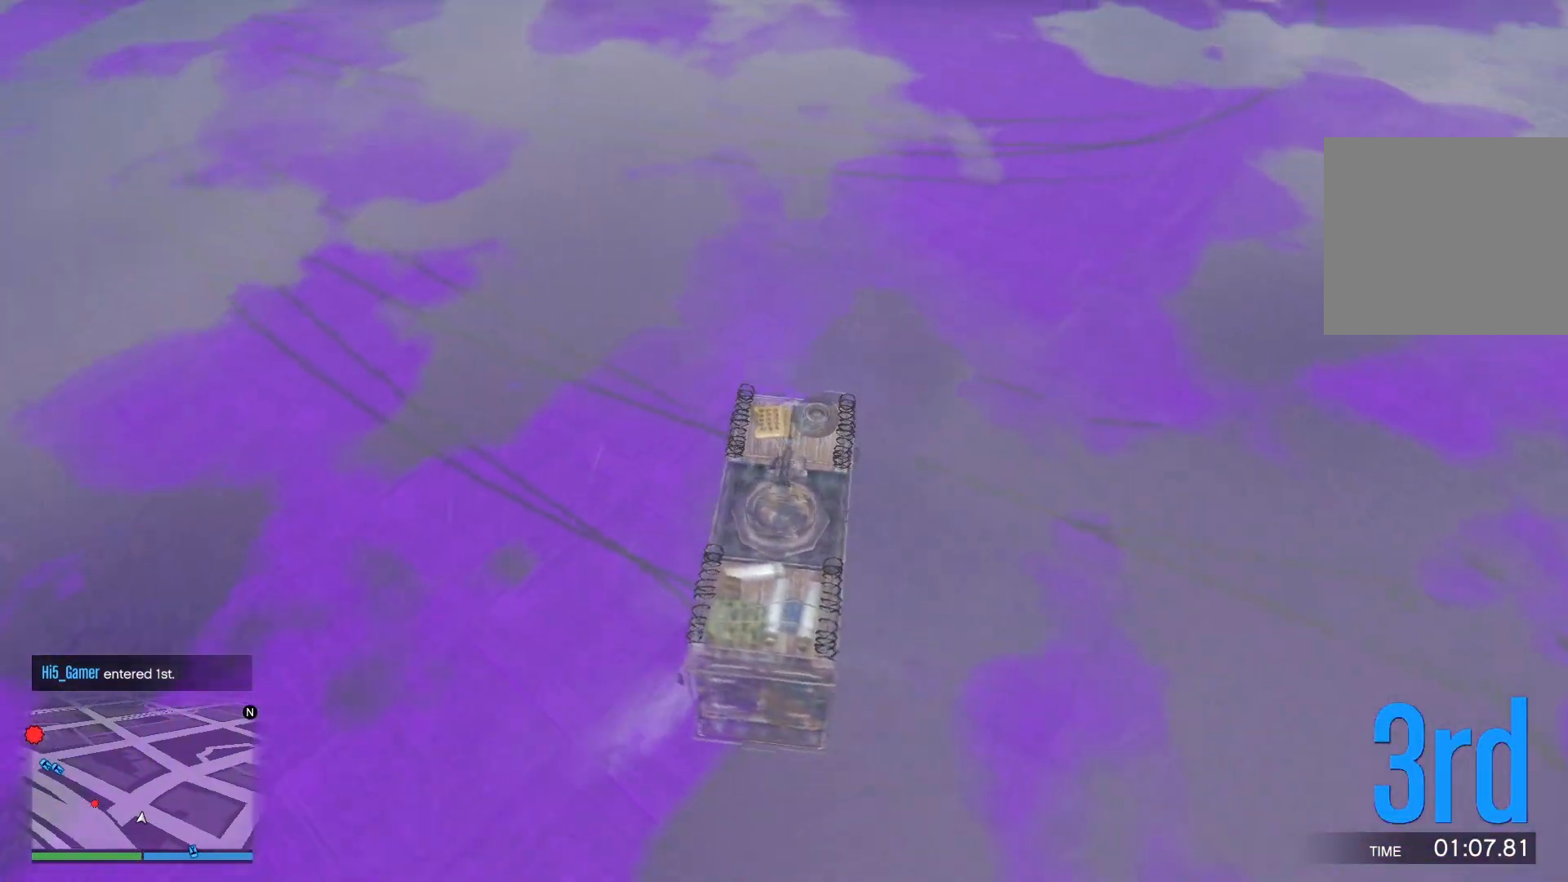
{"buttons": ["R2"], "left_stick": "left", "right_stick": "center", "events": [[200, "right_stick", "center"]]}
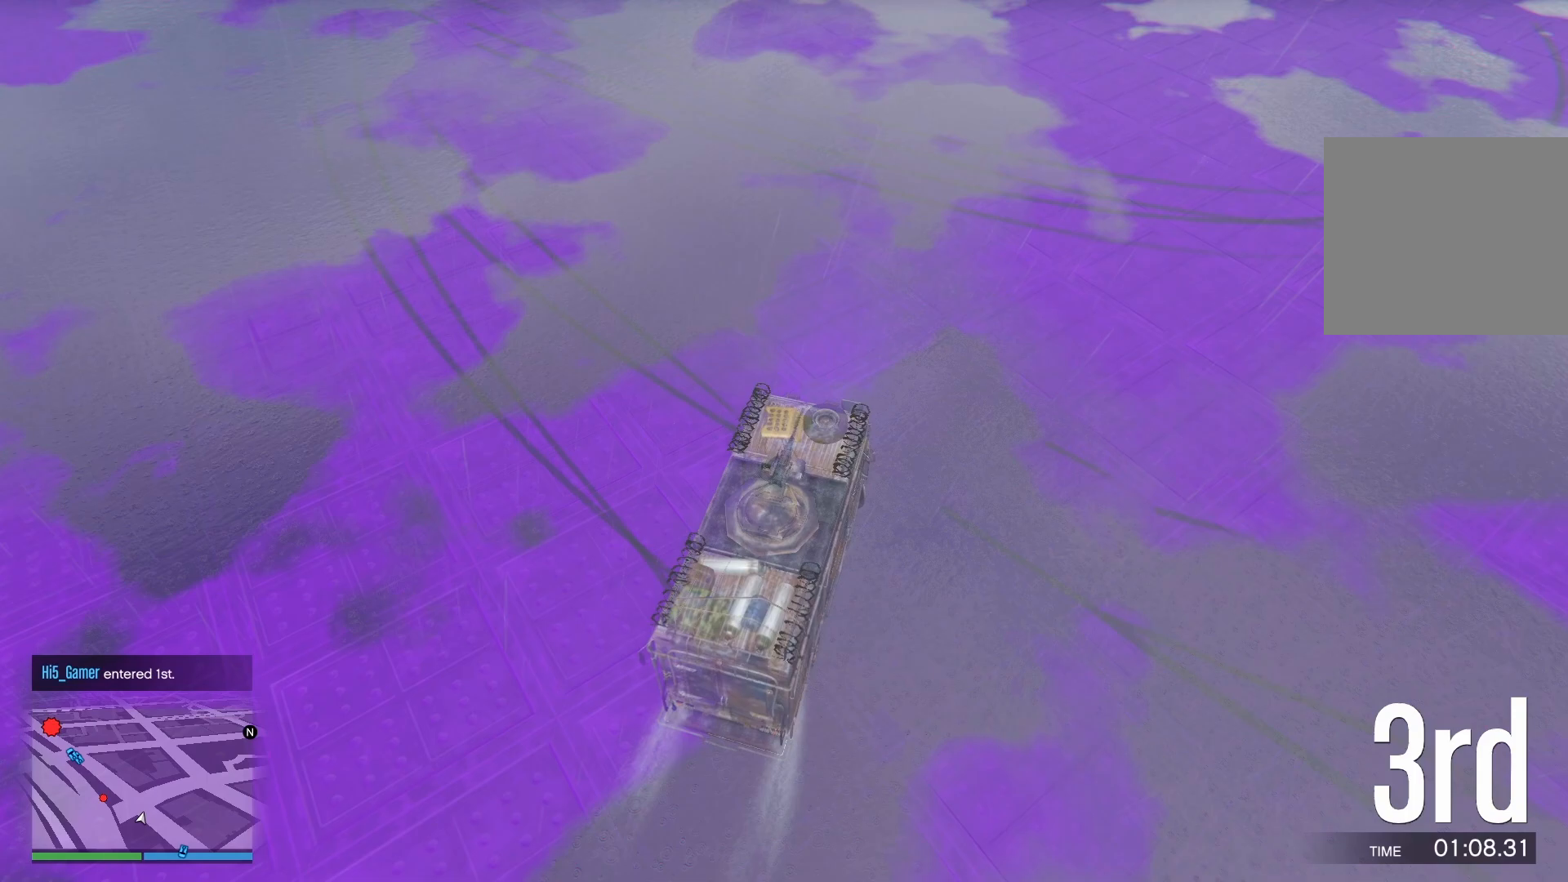
{"buttons": ["R2"], "left_stick": "left", "right_stick": "center", "events": []}
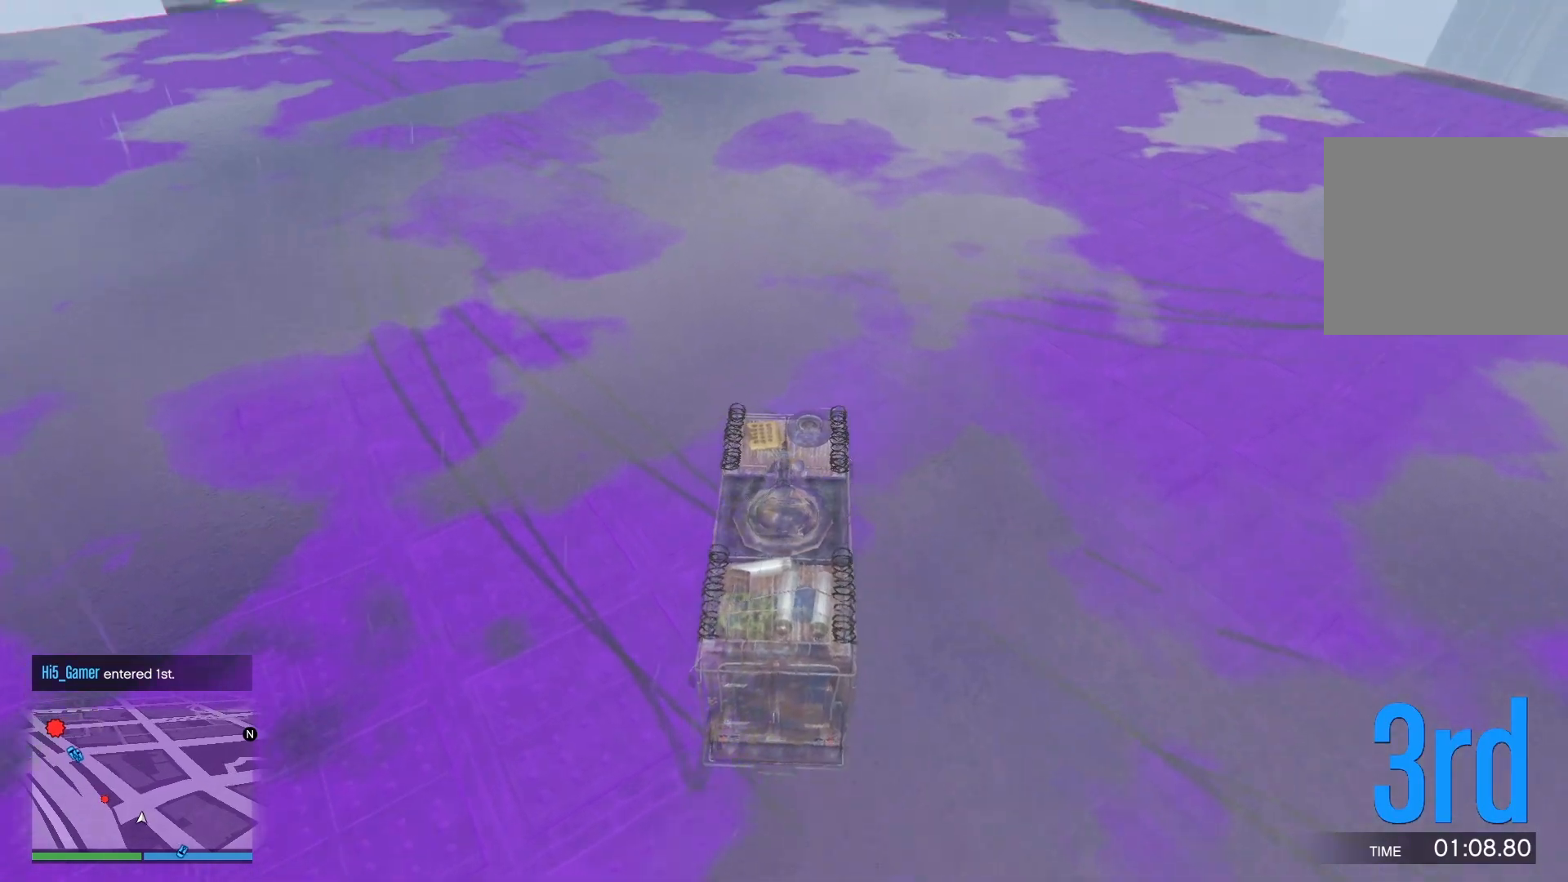
{"buttons": ["R2"], "left_stick": "center", "right_stick": "center", "events": [[317, "left_stick", "center"]]}